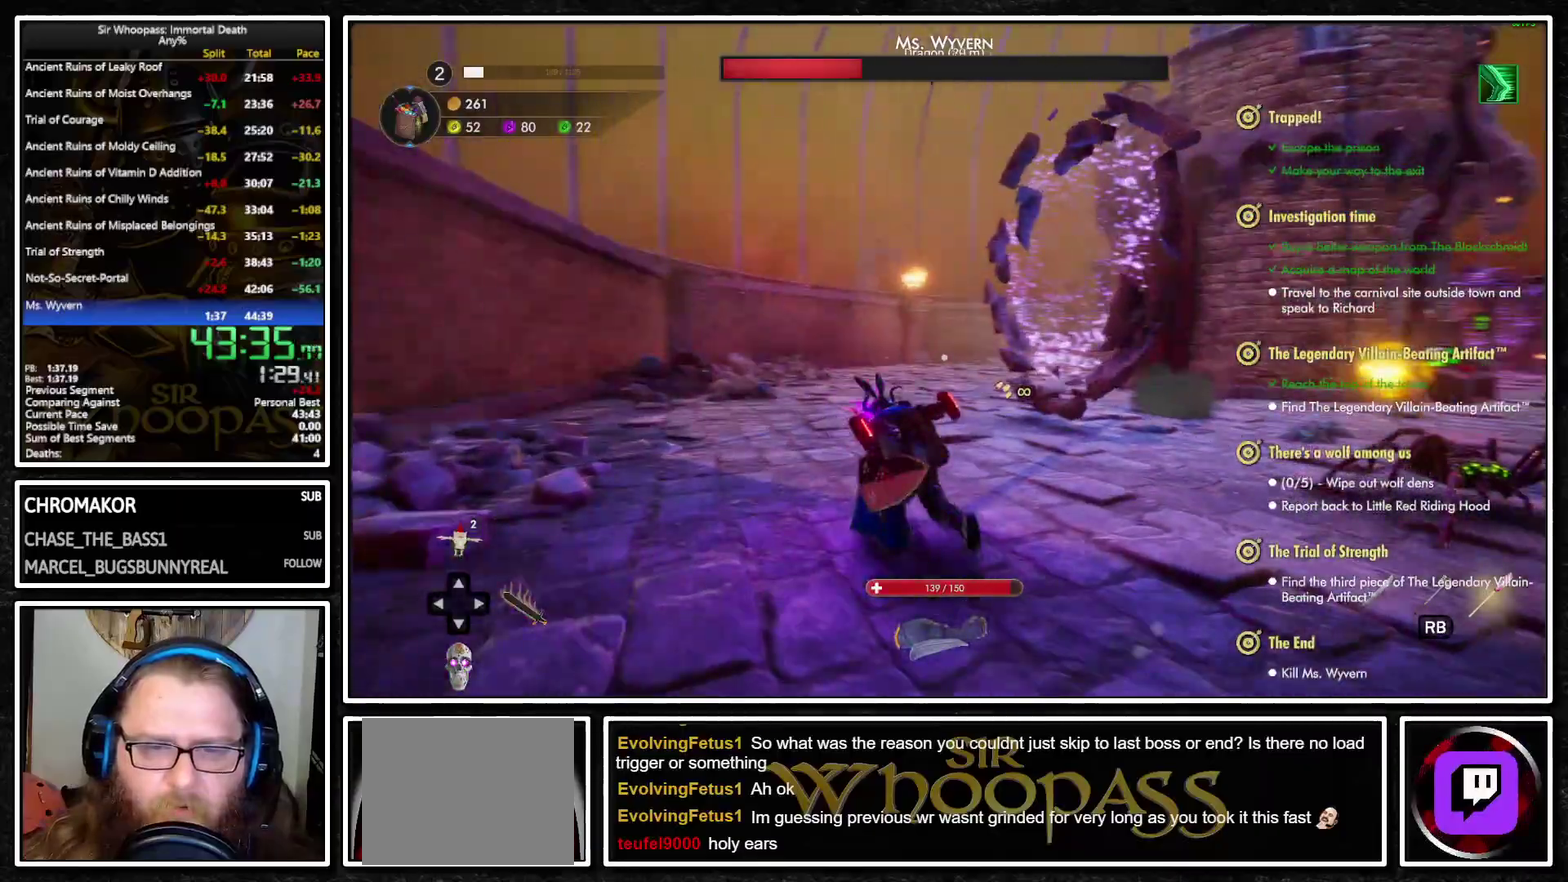
Gameplay with a controller (PlayStation layout); each line is a JSON object with the inputs held at the frame after it. "events" lists button and stick changes between this image and that frame as [ms after this image, input, new state], when the widget could be followed in between. Not read: L3 R3.
{"buttons": ["L1"], "left_stick": "up-left", "right_stick": "right", "events": []}
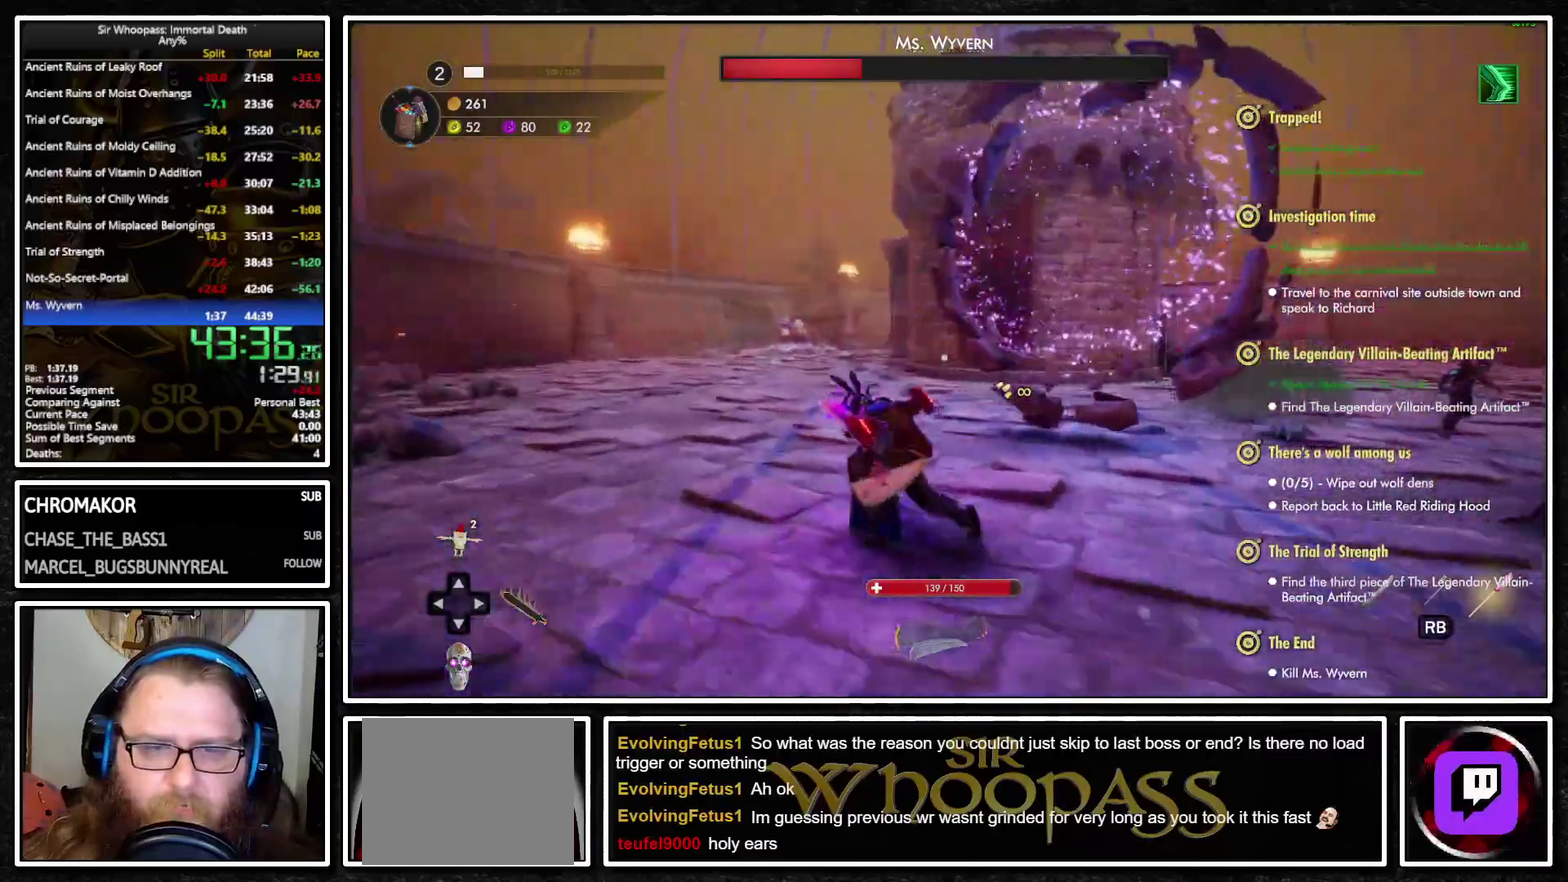
{"buttons": ["L1"], "left_stick": "up", "right_stick": "center", "events": [[233, "right_stick", "center"], [250, "left_stick", "up"]]}
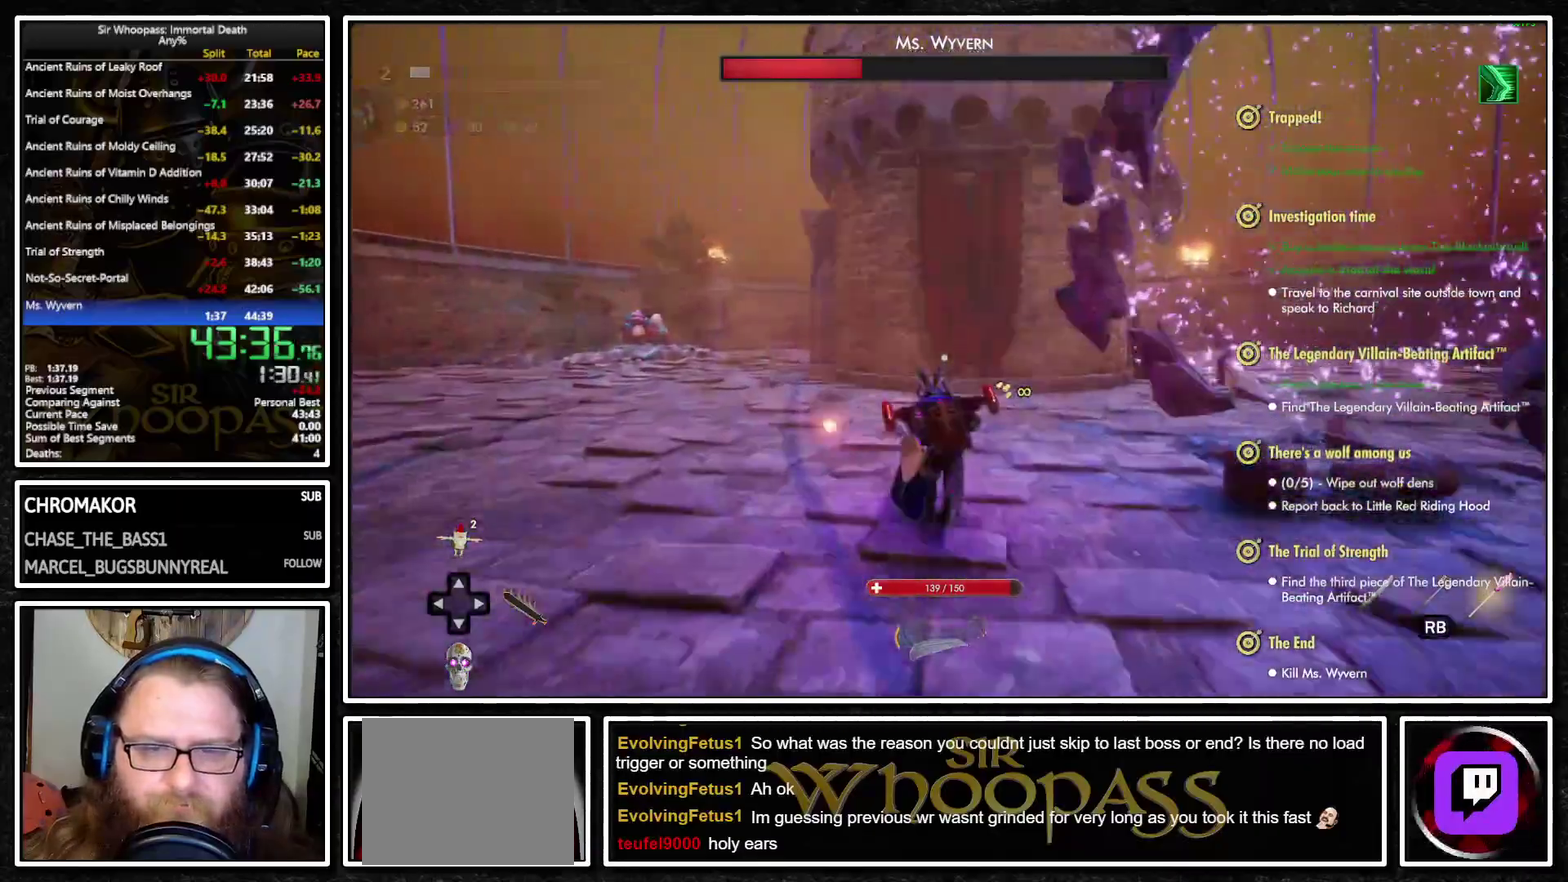
{"buttons": ["L1"], "left_stick": "right", "right_stick": "center", "events": [[33, "left_stick", "up-right"], [217, "left_stick", "right"]]}
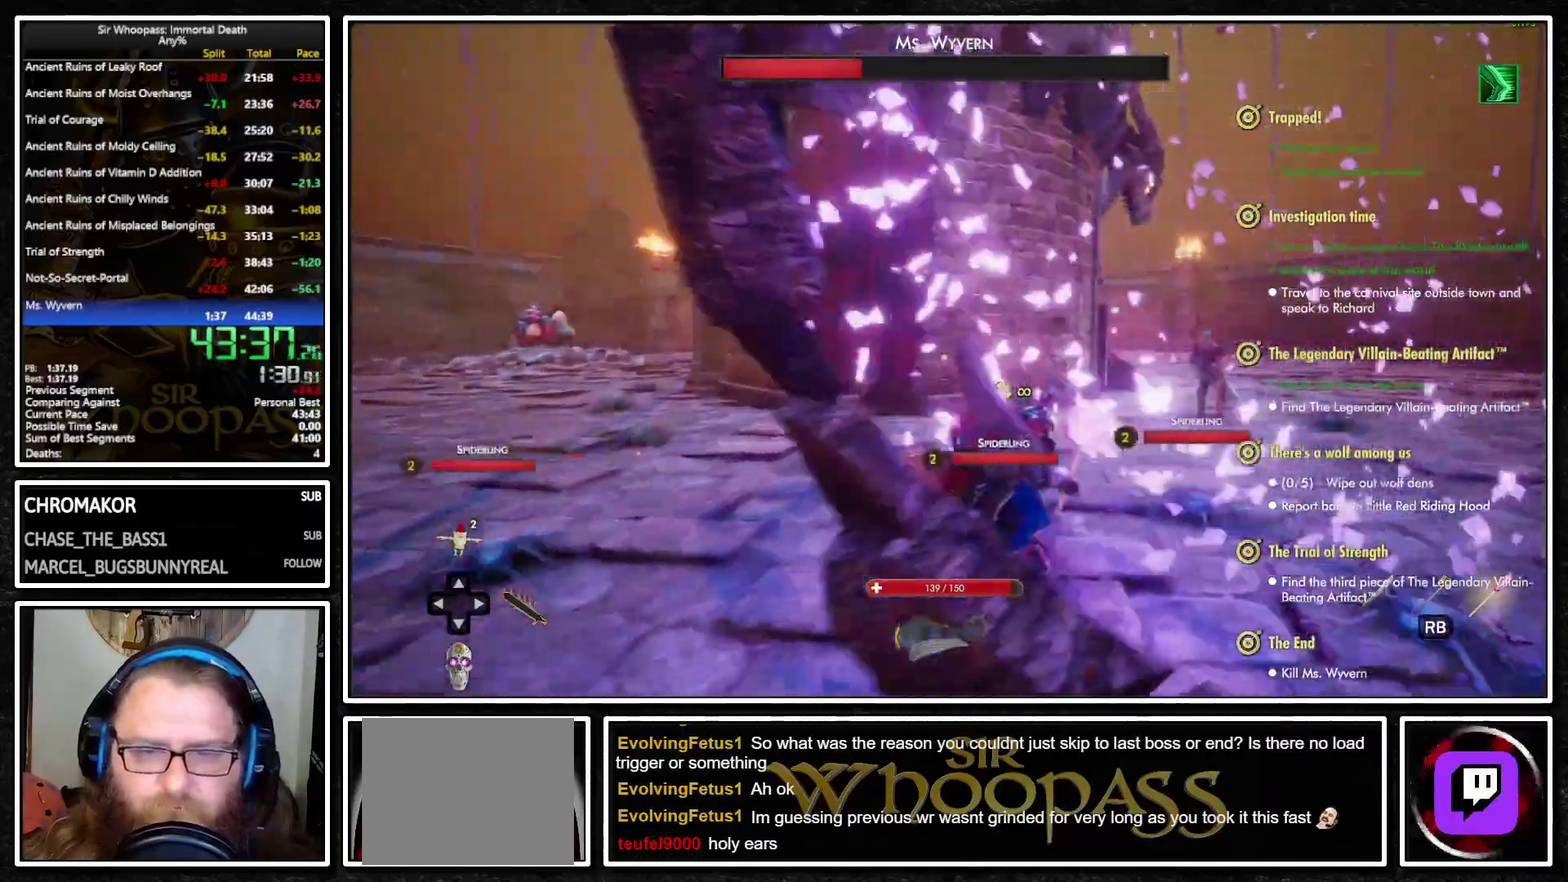
{"buttons": ["L1"], "left_stick": "down-right", "right_stick": "left", "events": [[83, "right_stick", "left"], [433, "left_stick", "down-right"]]}
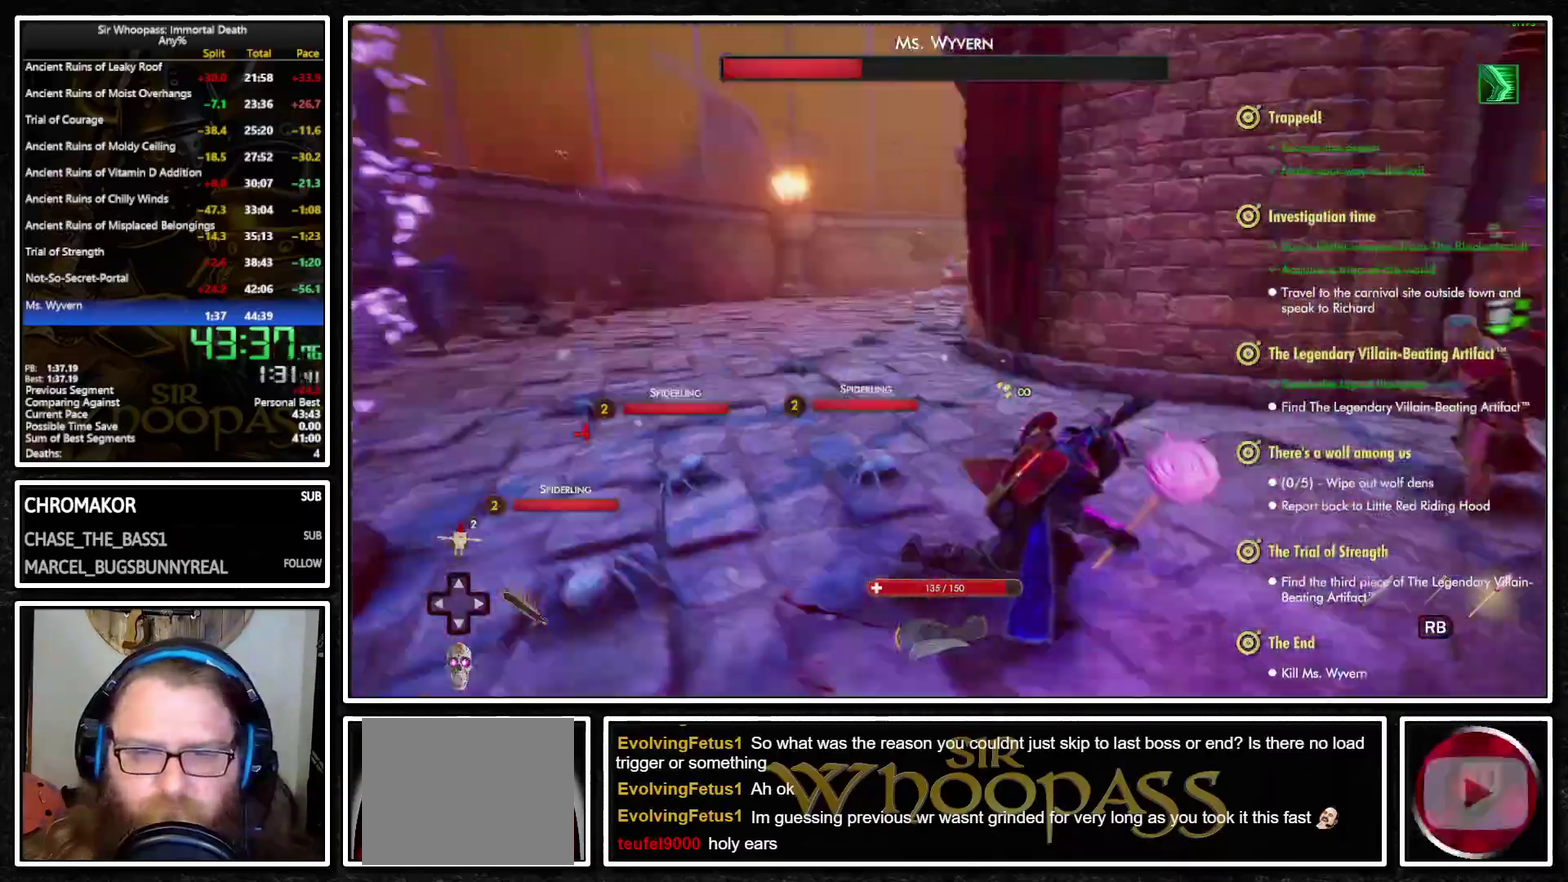
{"buttons": ["L1"], "left_stick": "down", "right_stick": "center", "events": [[367, "left_stick", "down"], [400, "right_stick", "center"]]}
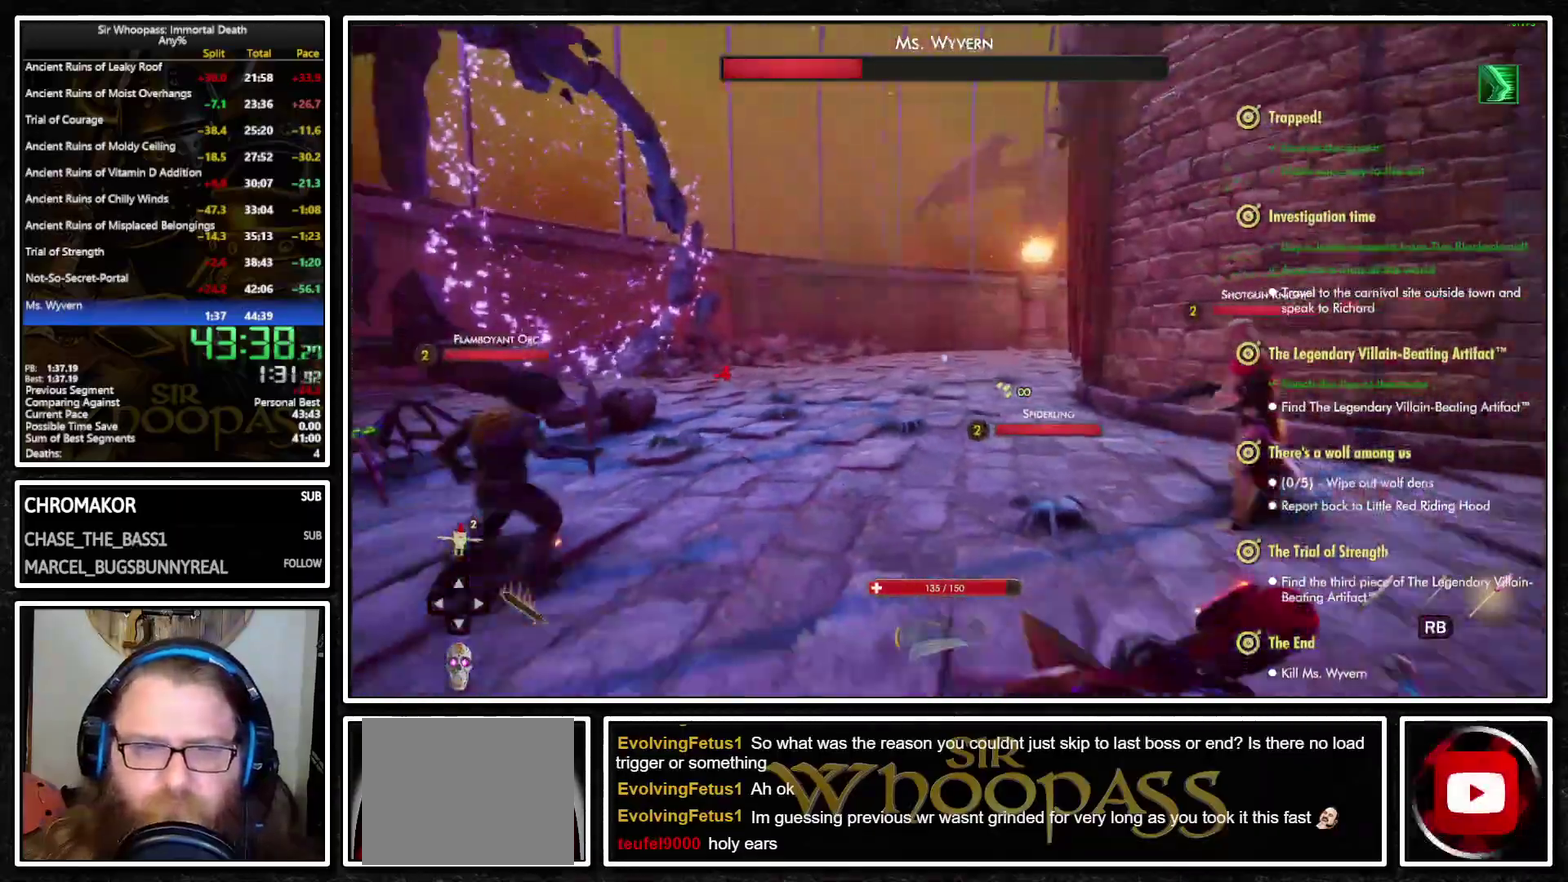
{"buttons": ["L1"], "left_stick": "right", "right_stick": "center", "events": [[17, "left_stick", "down-right"], [117, "left_stick", "right"], [133, "right_stick", "right"], [433, "right_stick", "center"]]}
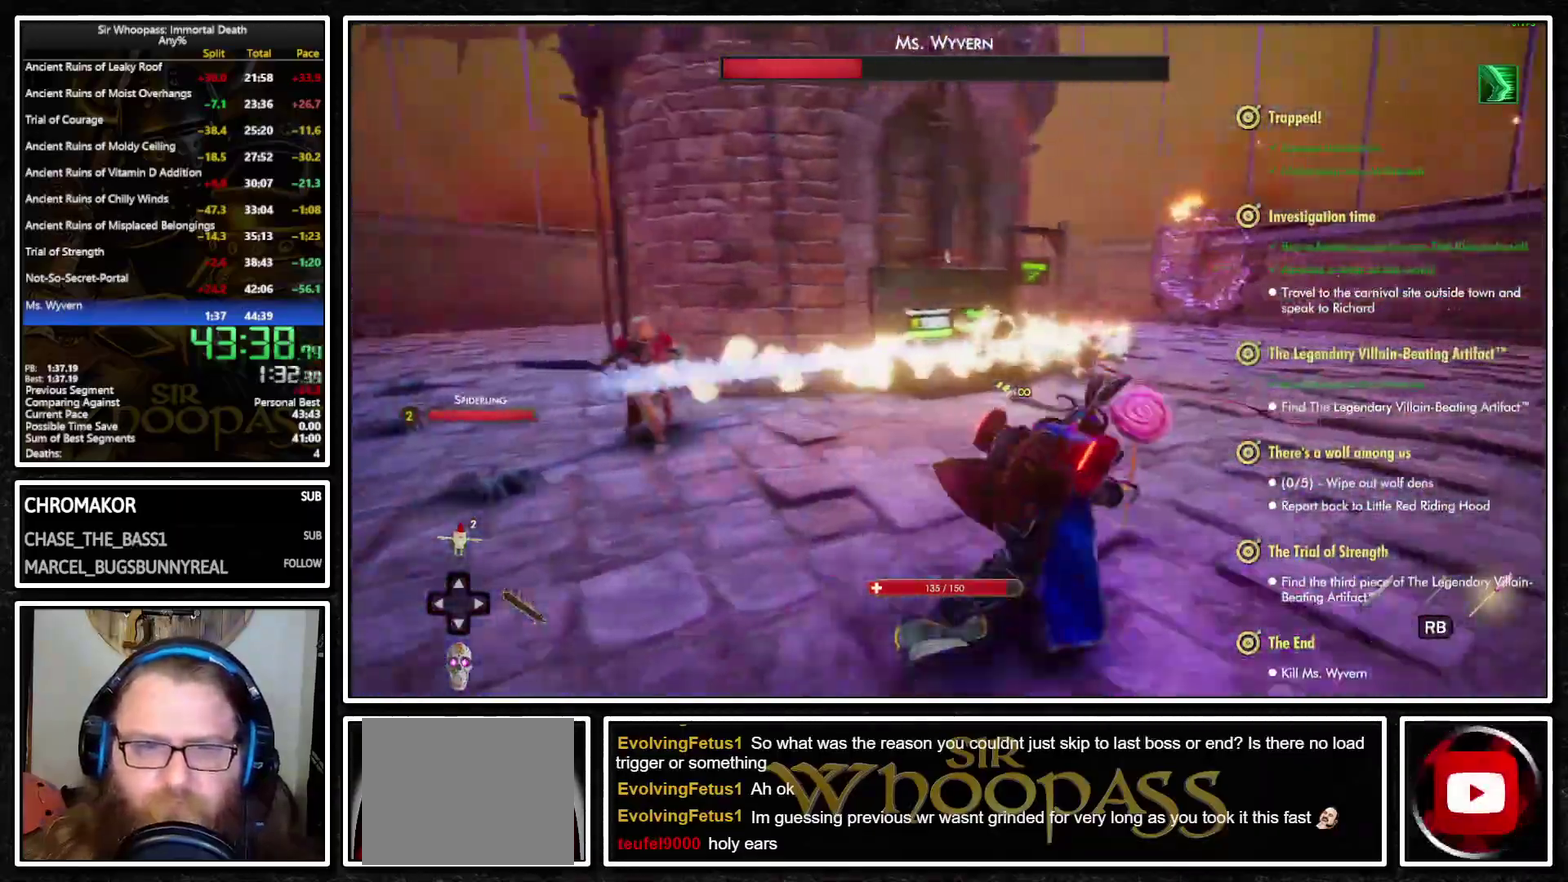
{"buttons": ["L1"], "left_stick": "up-right", "right_stick": "center", "events": [[150, "right_stick", "left"], [333, "left_stick", "up-right"], [483, "right_stick", "center"]]}
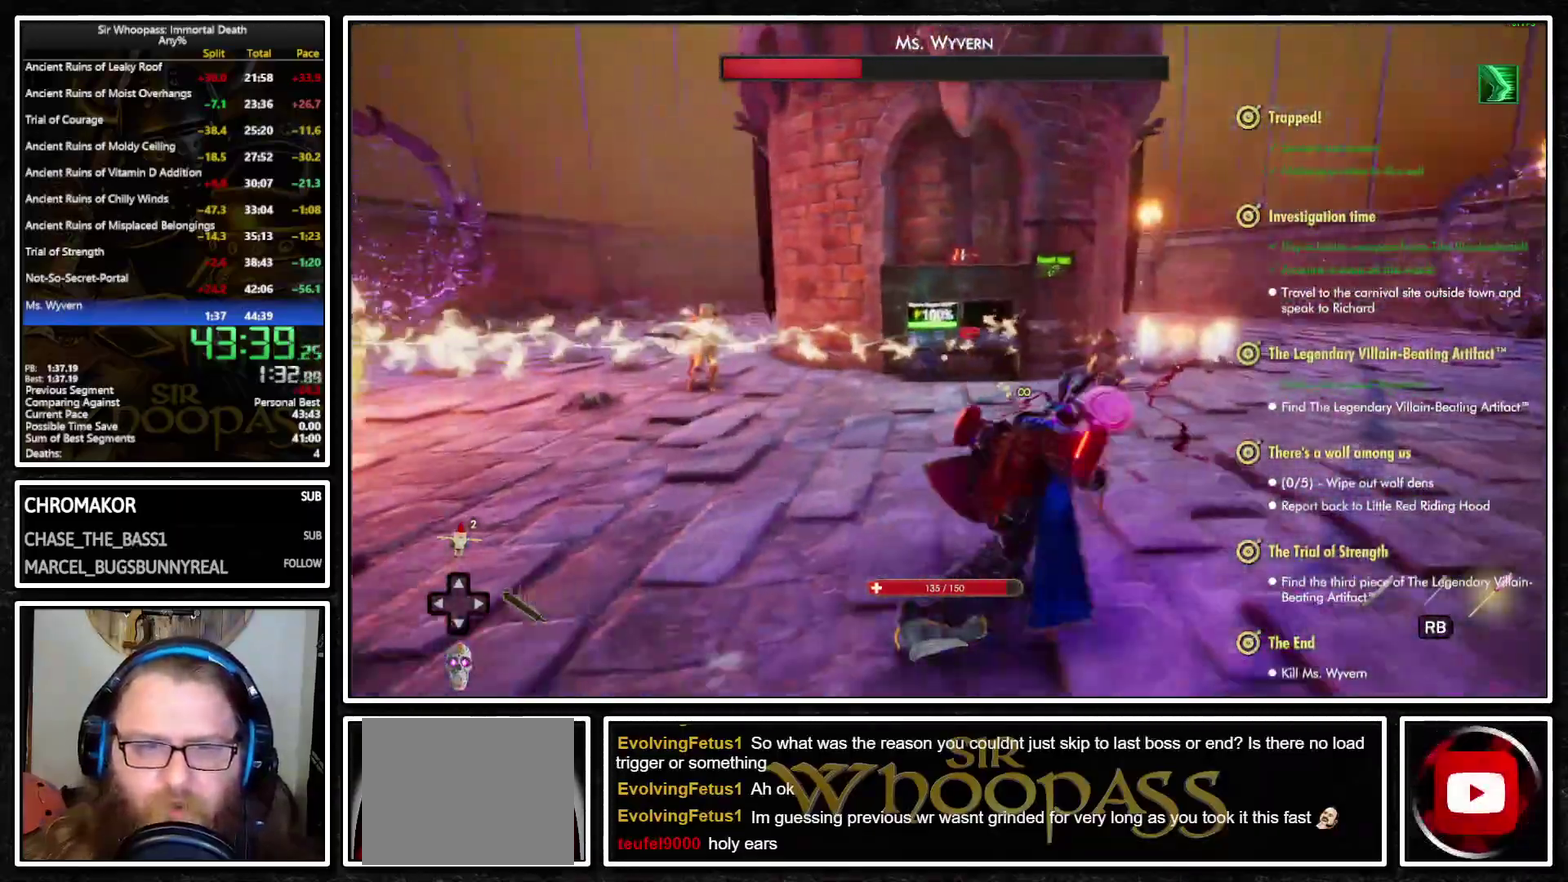
{"buttons": ["L1"], "left_stick": "up", "right_stick": "center", "events": [[67, "left_stick", "up"], [200, "right_stick", "down-left"], [333, "right_stick", "center"]]}
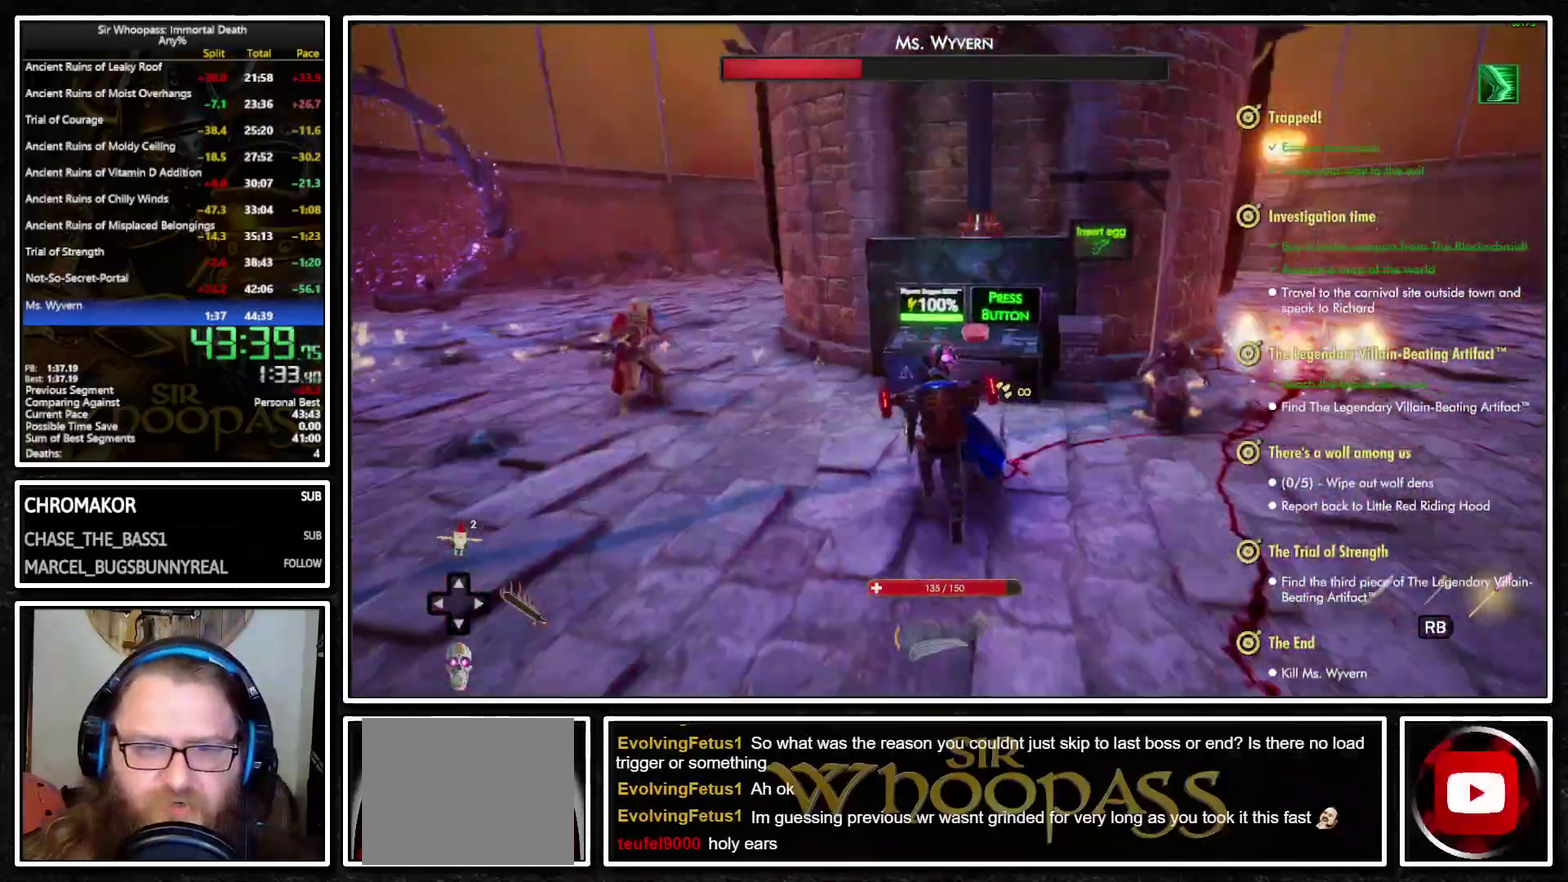
{"buttons": ["L1"], "left_stick": "down", "right_stick": "center", "events": [[217, "left_stick", "center"], [283, "SQUARE", "down"], [383, "SQUARE", "up"], [383, "left_stick", "down-right"], [433, "left_stick", "down"]]}
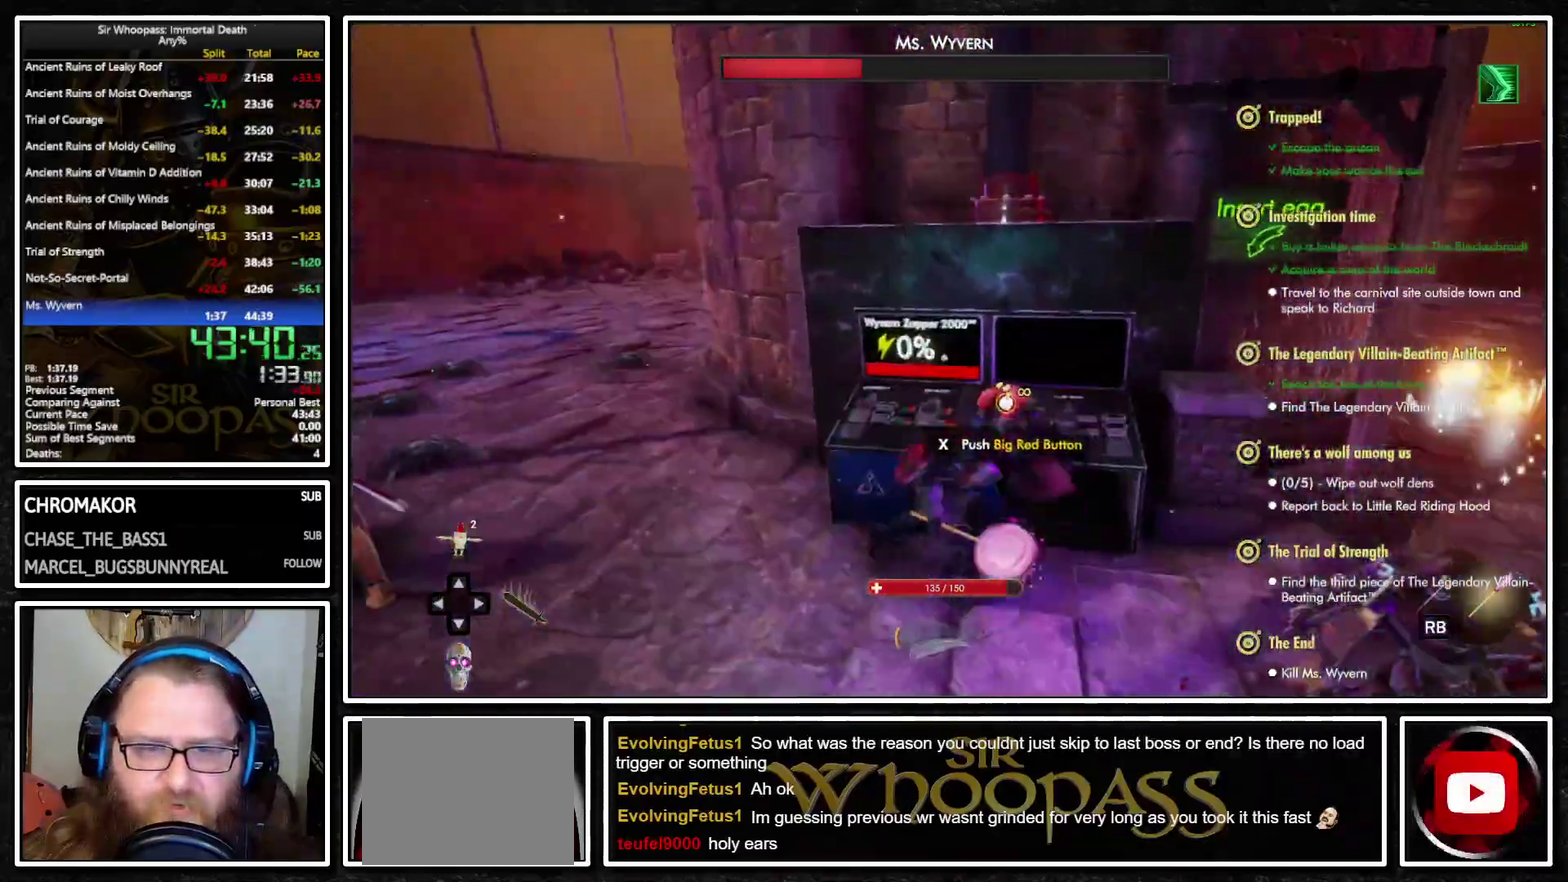
{"buttons": ["L1"], "left_stick": "up-right", "right_stick": "center", "events": [[83, "right_stick", "right"], [100, "left_stick", "down-right"], [317, "left_stick", "right"], [383, "left_stick", "up-right"], [417, "right_stick", "center"]]}
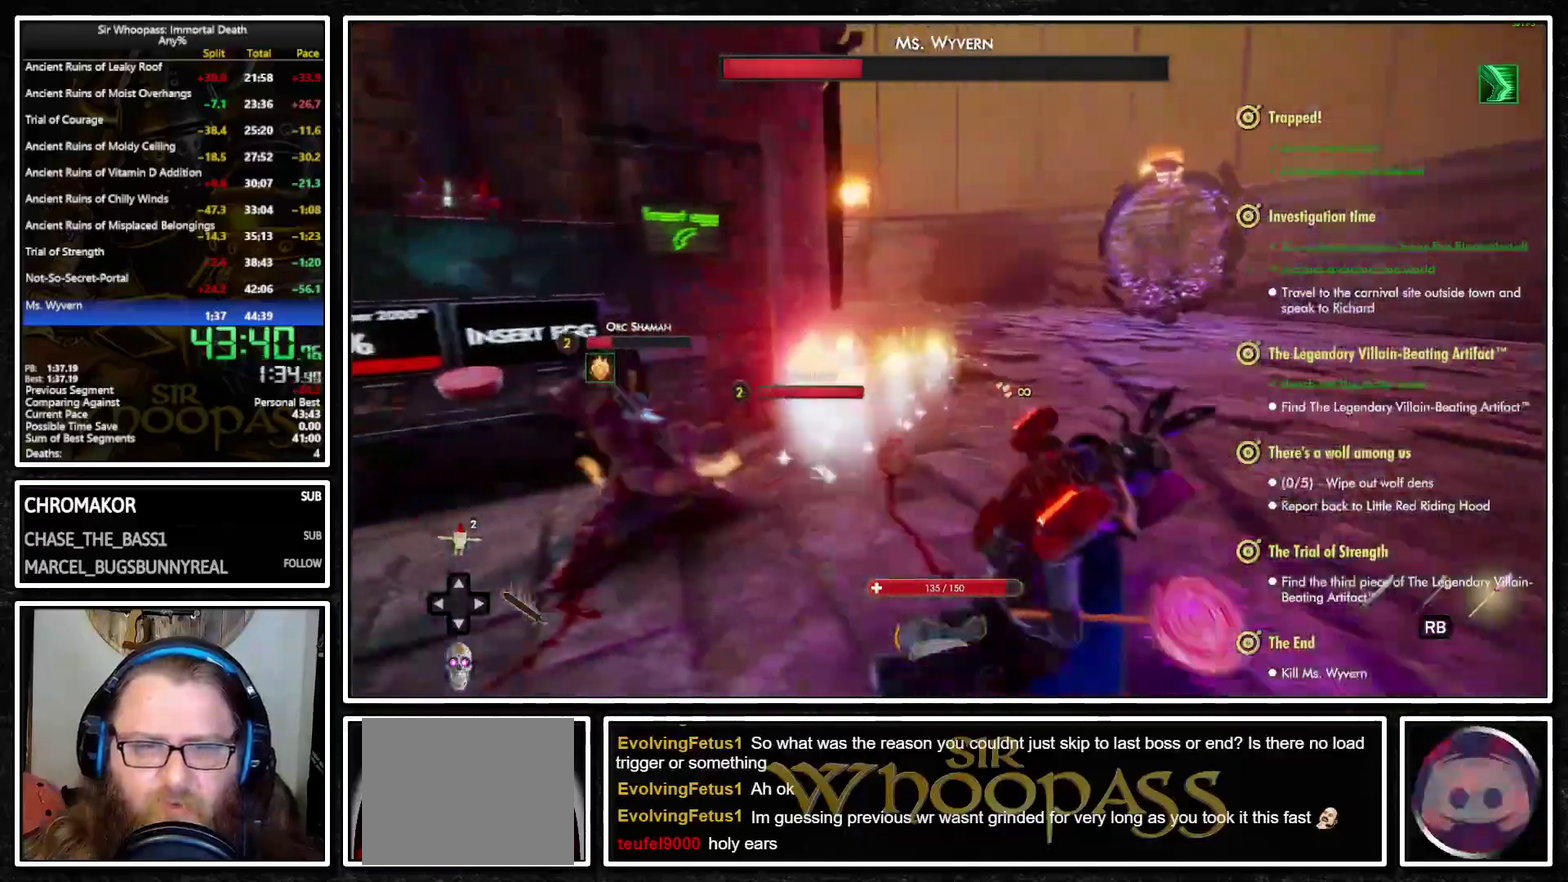
{"buttons": ["L1"], "left_stick": "up-right", "right_stick": "center", "events": [[83, "left_stick", "up"], [117, "right_stick", "up-left"], [317, "left_stick", "up-right"], [333, "right_stick", "center"]]}
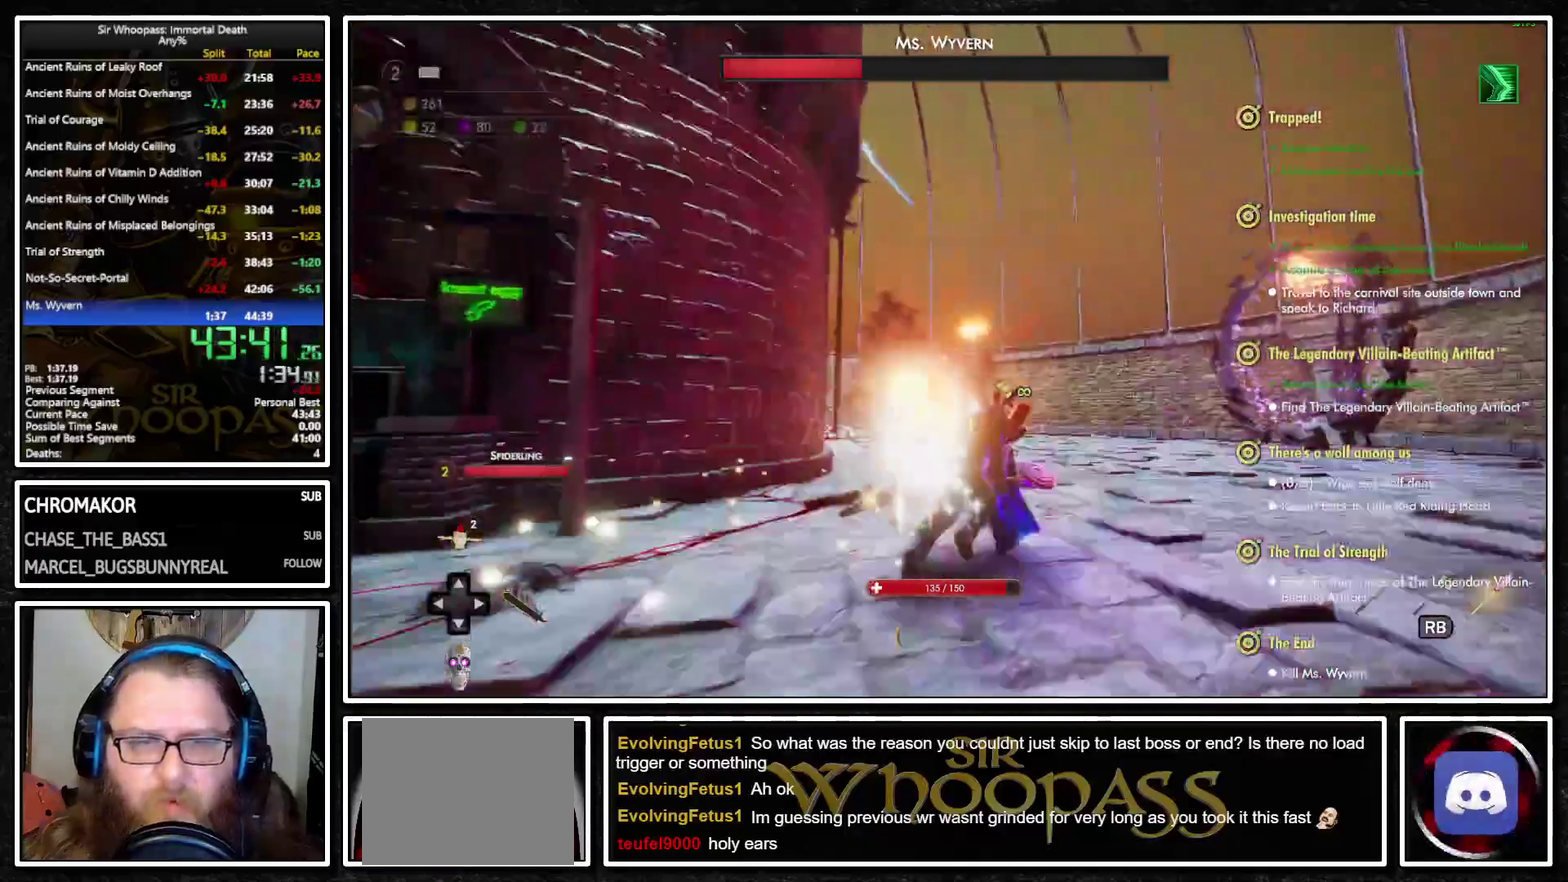
{"buttons": ["L1"], "left_stick": "up", "right_stick": "up-left", "events": [[67, "left_stick", "up"], [117, "right_stick", "up-left"], [250, "right_stick", "center"], [483, "right_stick", "up-left"]]}
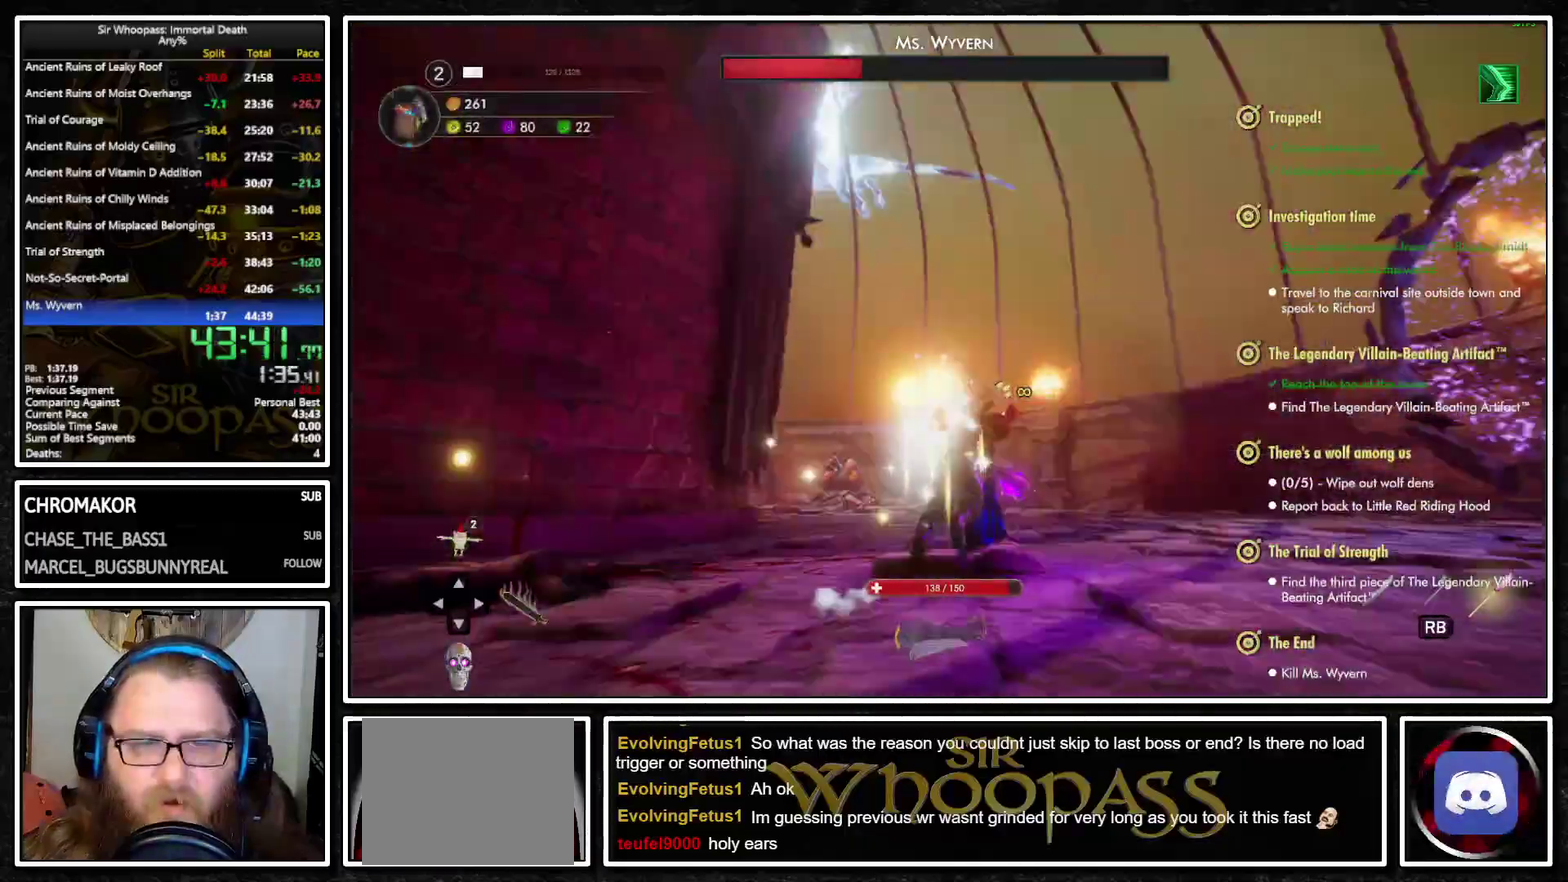
{"buttons": ["L1"], "left_stick": "up", "right_stick": "center", "events": [[133, "right_stick", "center"], [317, "right_stick", "up-left"], [433, "right_stick", "center"]]}
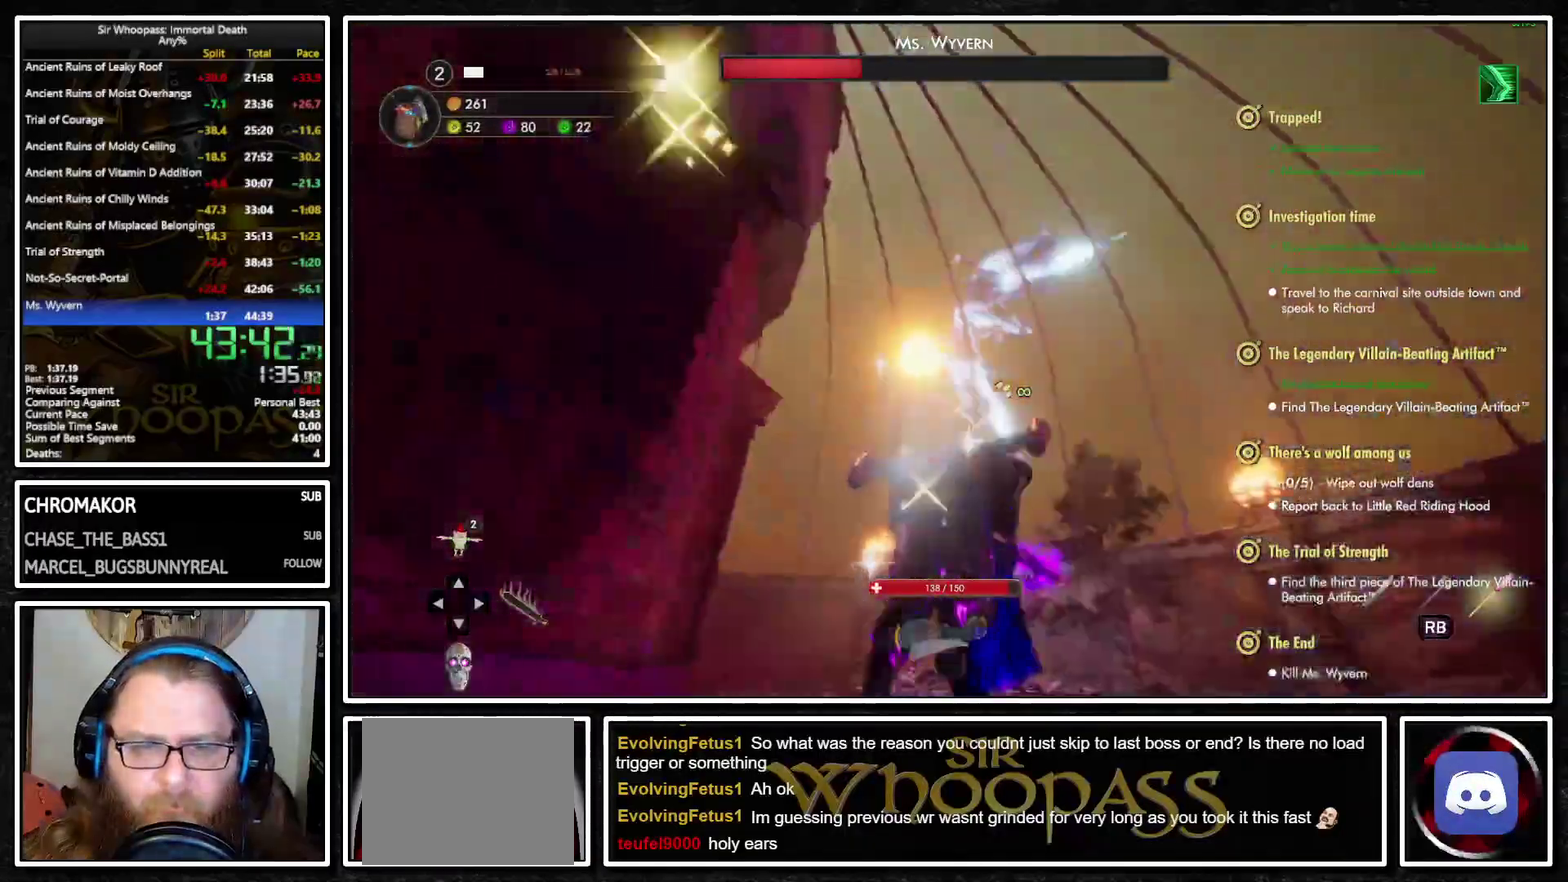
{"buttons": ["L1"], "left_stick": "up", "right_stick": "up-right", "events": [[100, "right_stick", "up-right"], [233, "right_stick", "center"], [350, "right_stick", "up-right"]]}
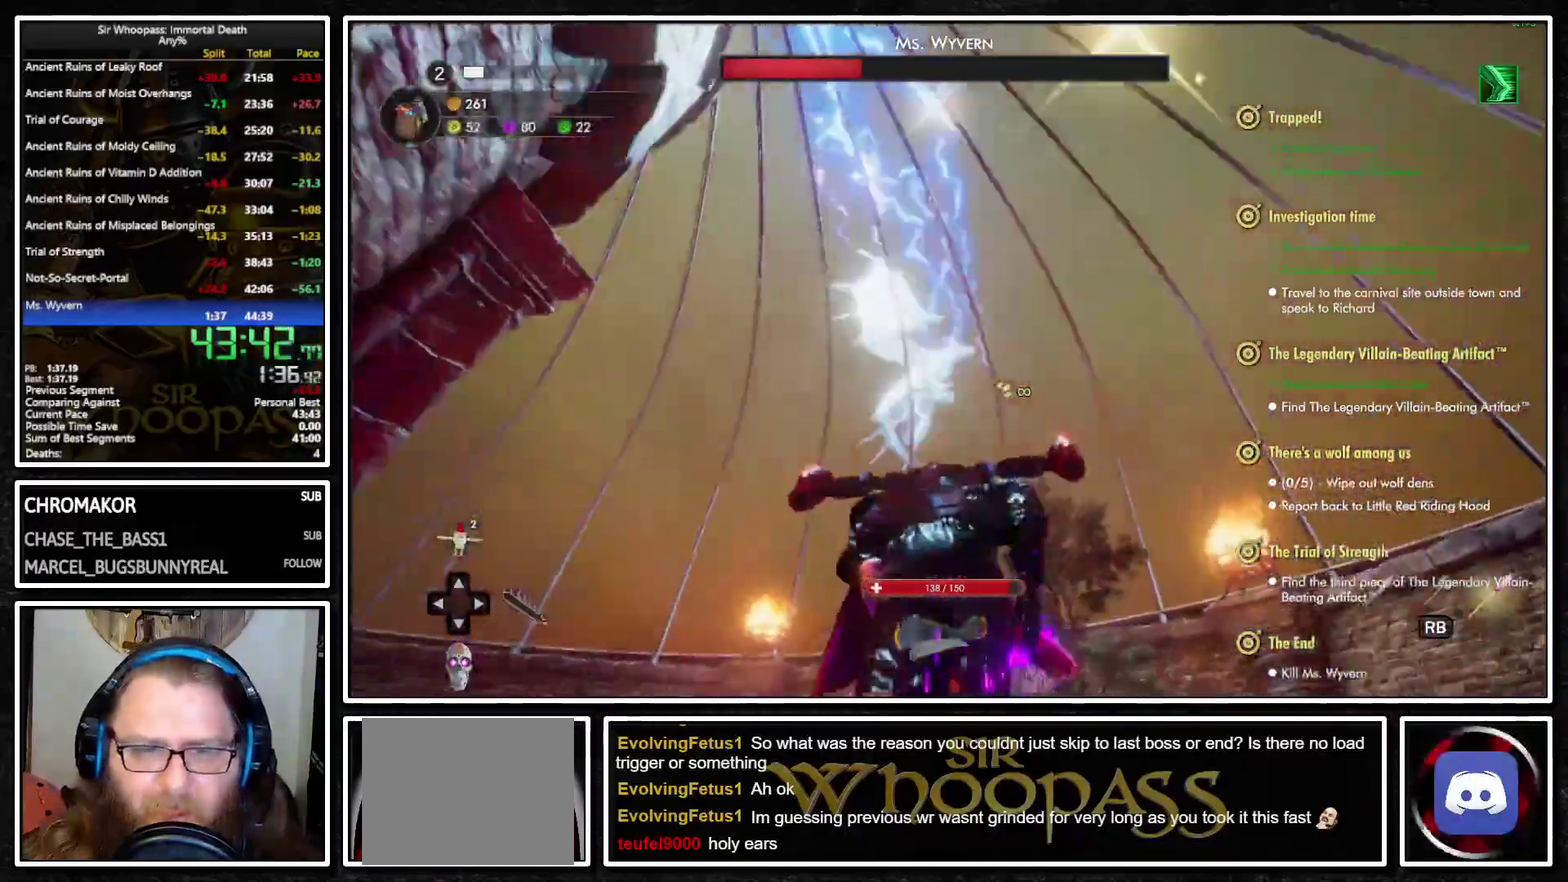
{"buttons": ["L1", "L2"], "left_stick": "center", "right_stick": "center", "events": [[17, "right_stick", "center"], [283, "left_stick", "center"], [317, "L2", "down"]]}
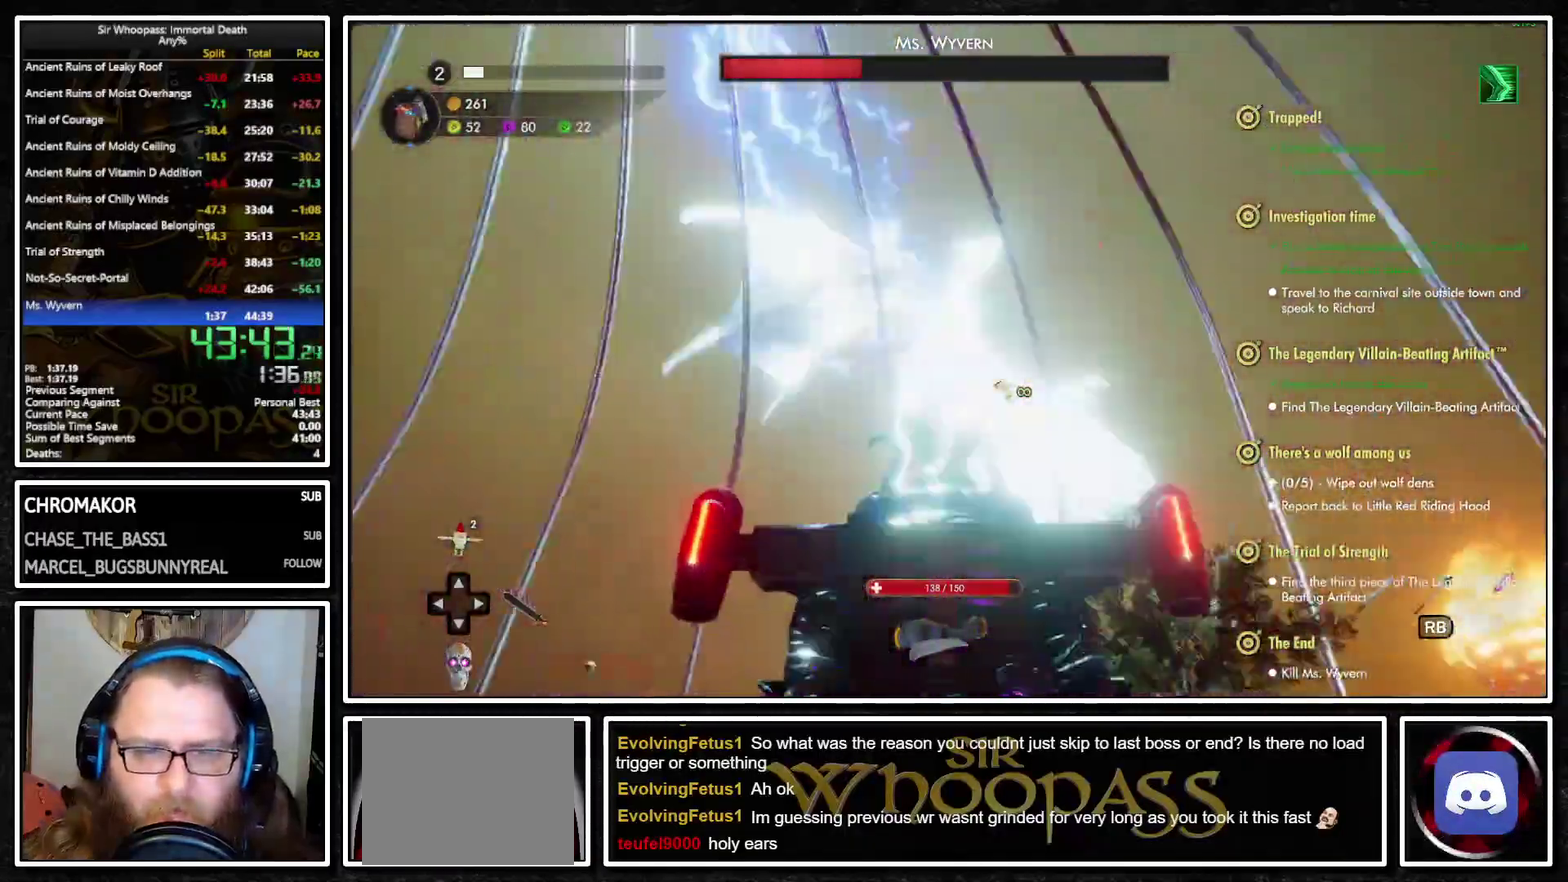
{"buttons": ["L1", "L2", "R2"], "left_stick": "center", "right_stick": "center", "events": [[233, "right_stick", "up"], [317, "right_stick", "center"], [467, "R2", "down"]]}
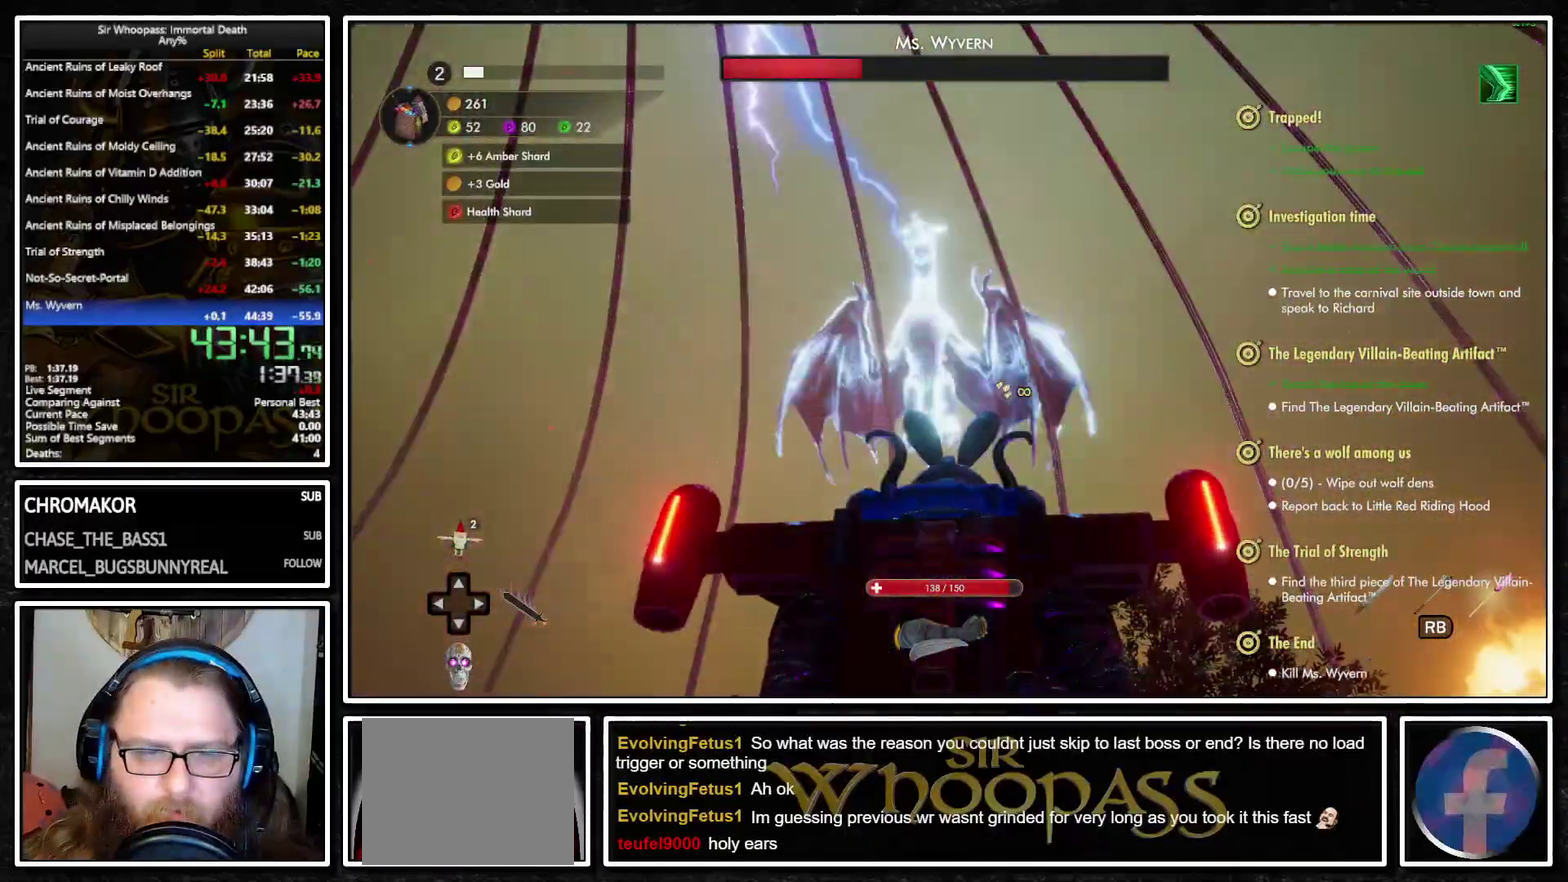
{"buttons": ["L1", "L2"], "left_stick": "center", "right_stick": "center", "events": [[133, "R2", "up"]]}
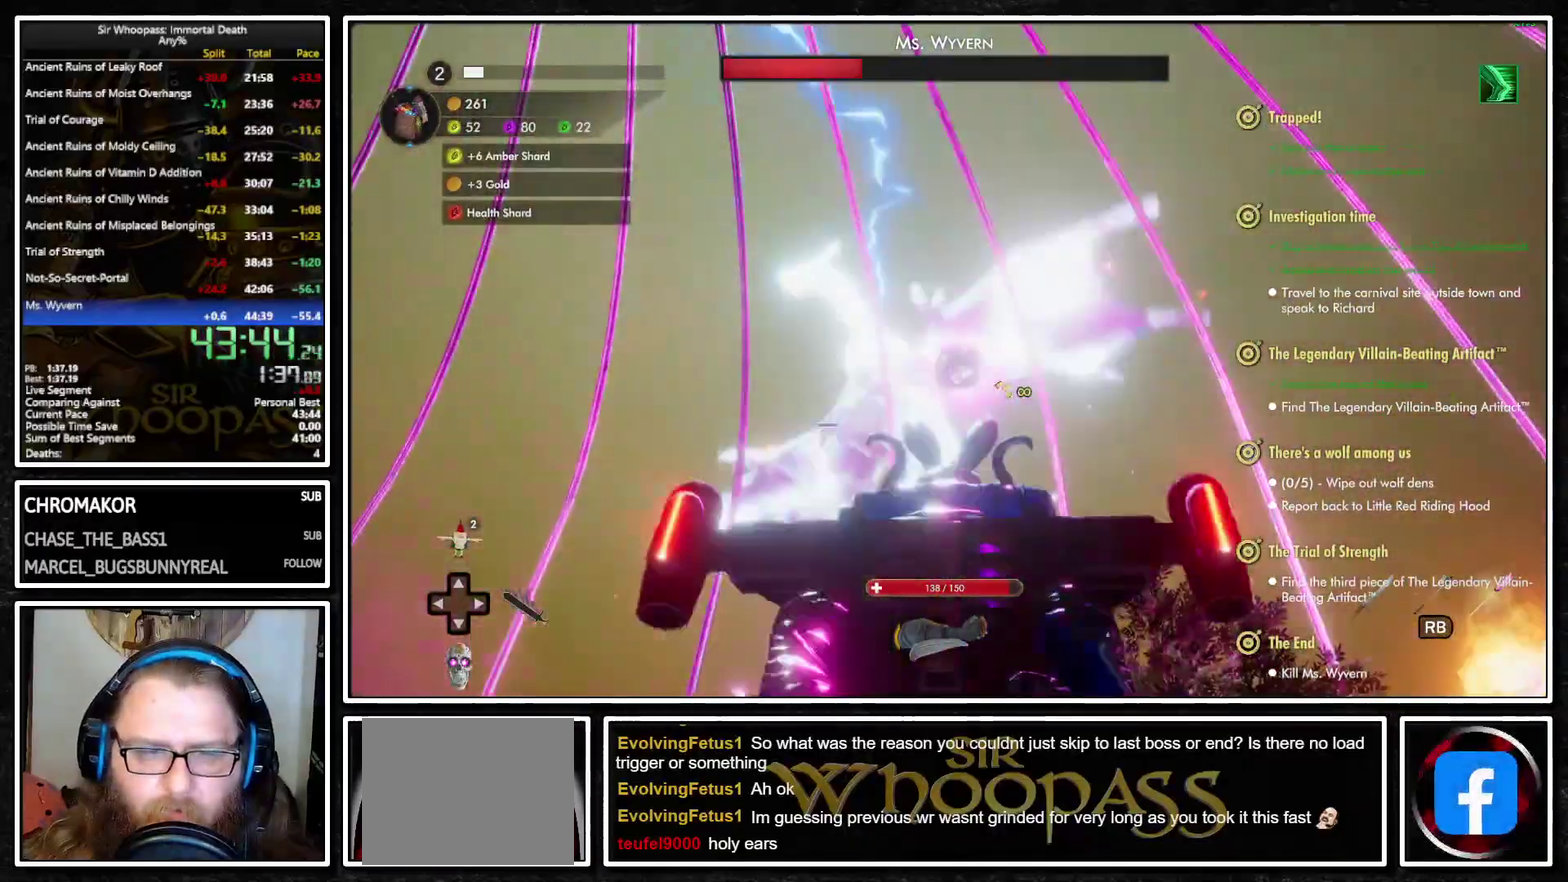
{"buttons": ["L1", "L2"], "left_stick": "center", "right_stick": "center", "events": []}
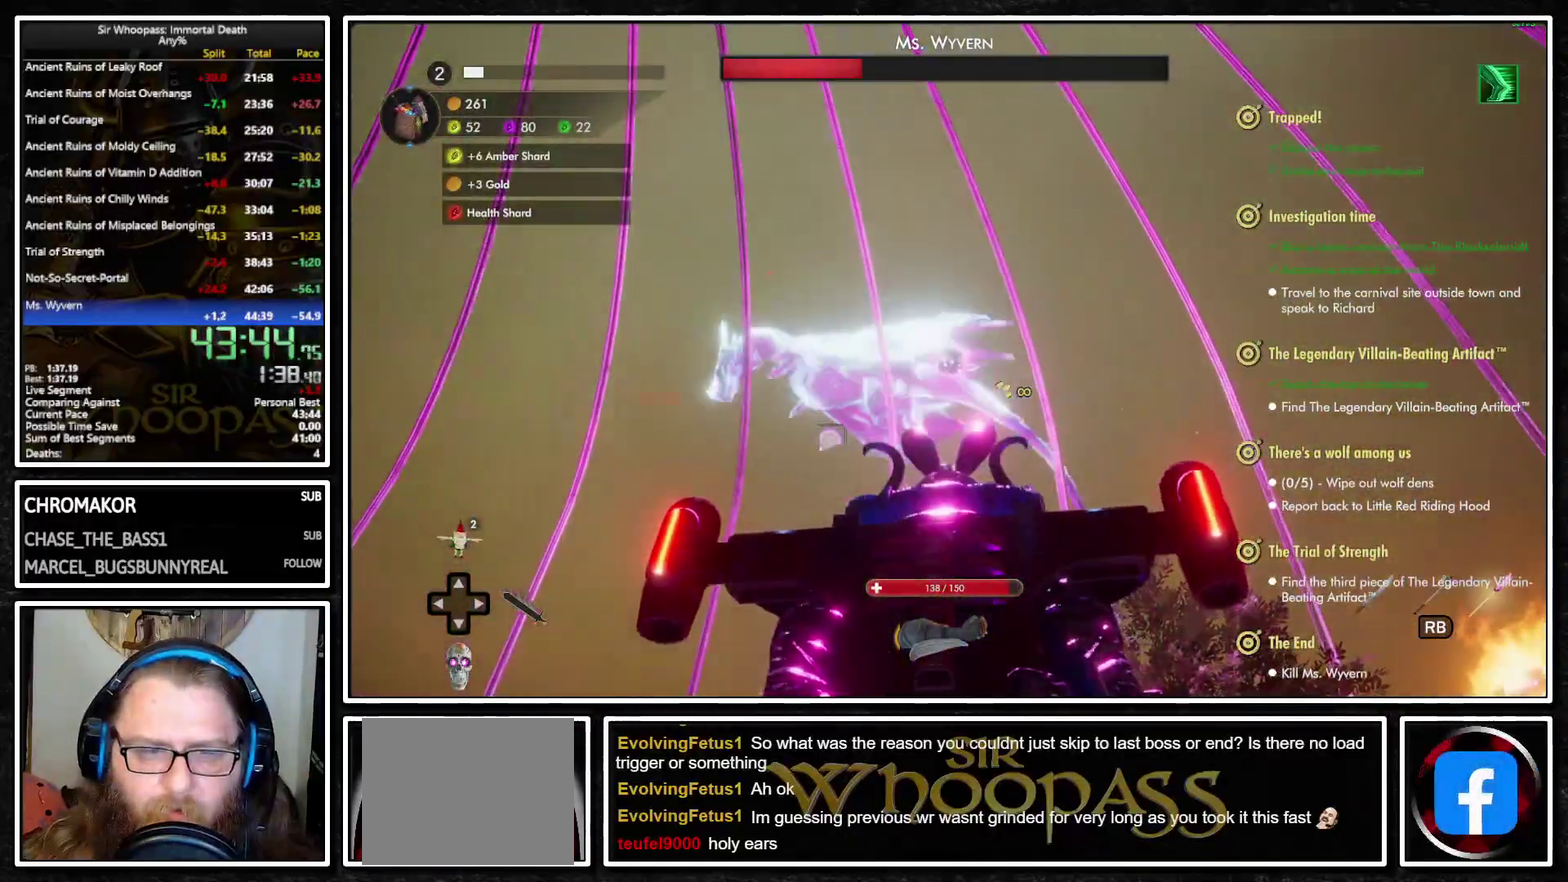
{"buttons": ["L1", "L2"], "left_stick": "up", "right_stick": "center", "events": [[33, "left_stick", "up"], [100, "right_stick", "left"], [433, "right_stick", "center"]]}
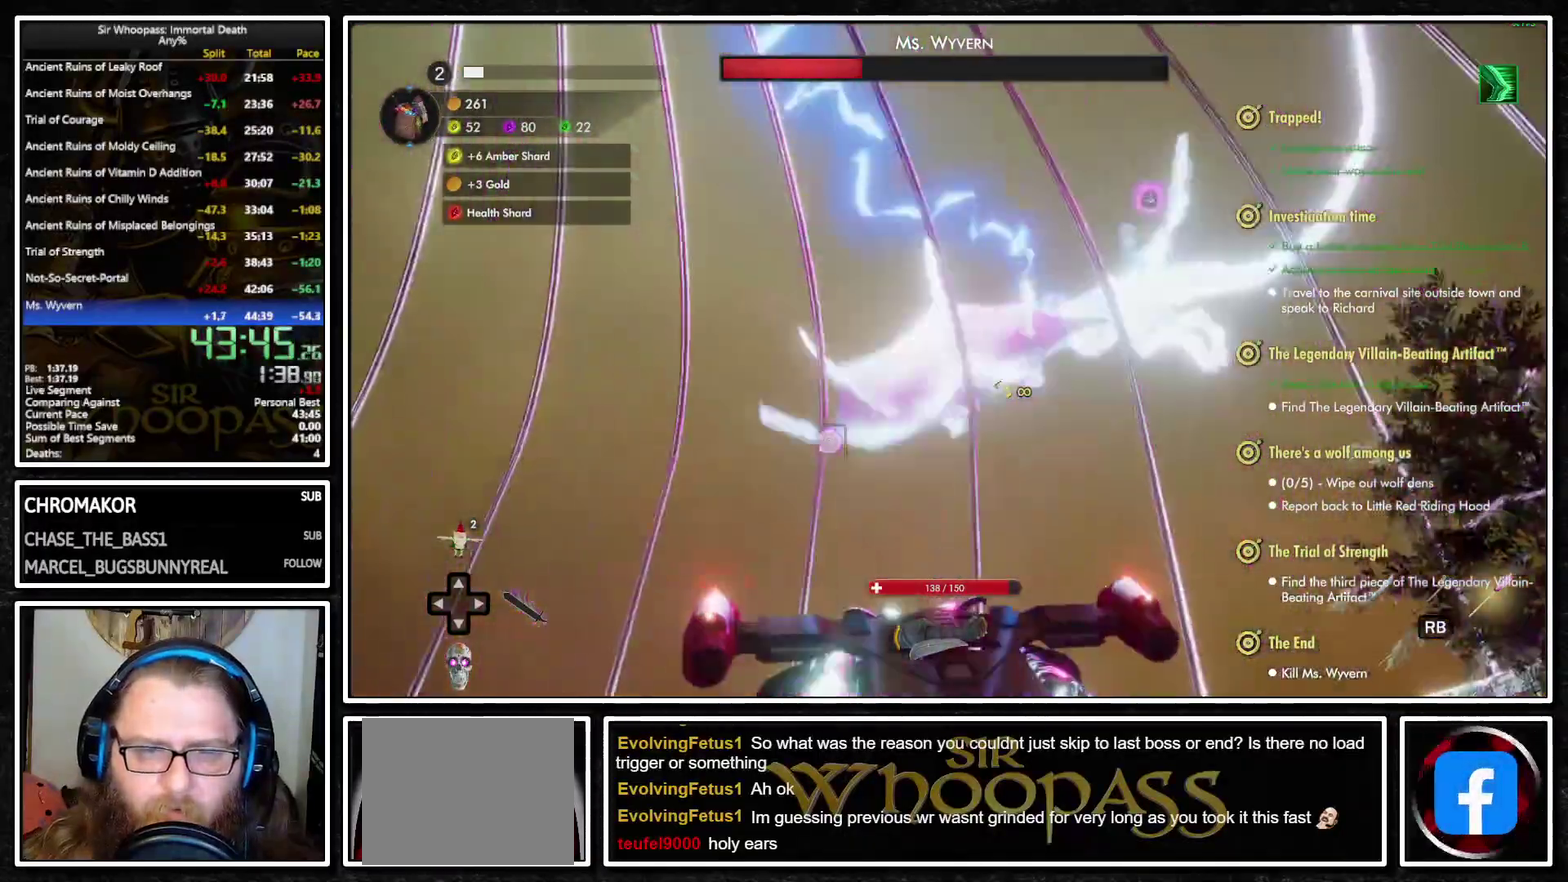
{"buttons": ["L1", "L2"], "left_stick": "up-left", "right_stick": "center", "events": [[467, "left_stick", "up-left"]]}
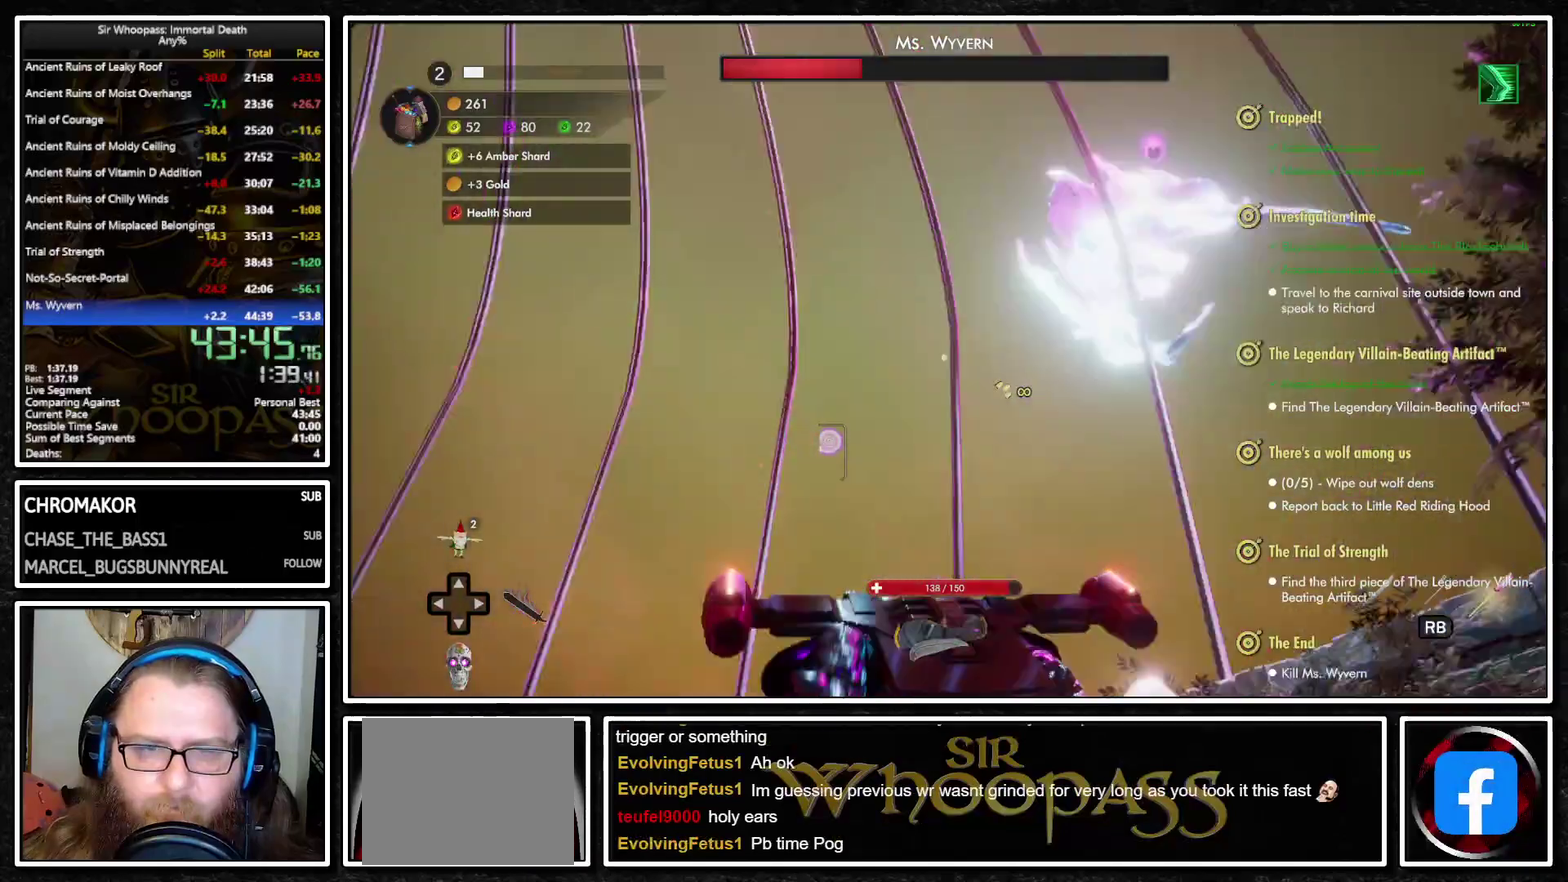
{"buttons": ["L1", "L2"], "left_stick": "center", "right_stick": "center", "events": [[150, "left_stick", "center"]]}
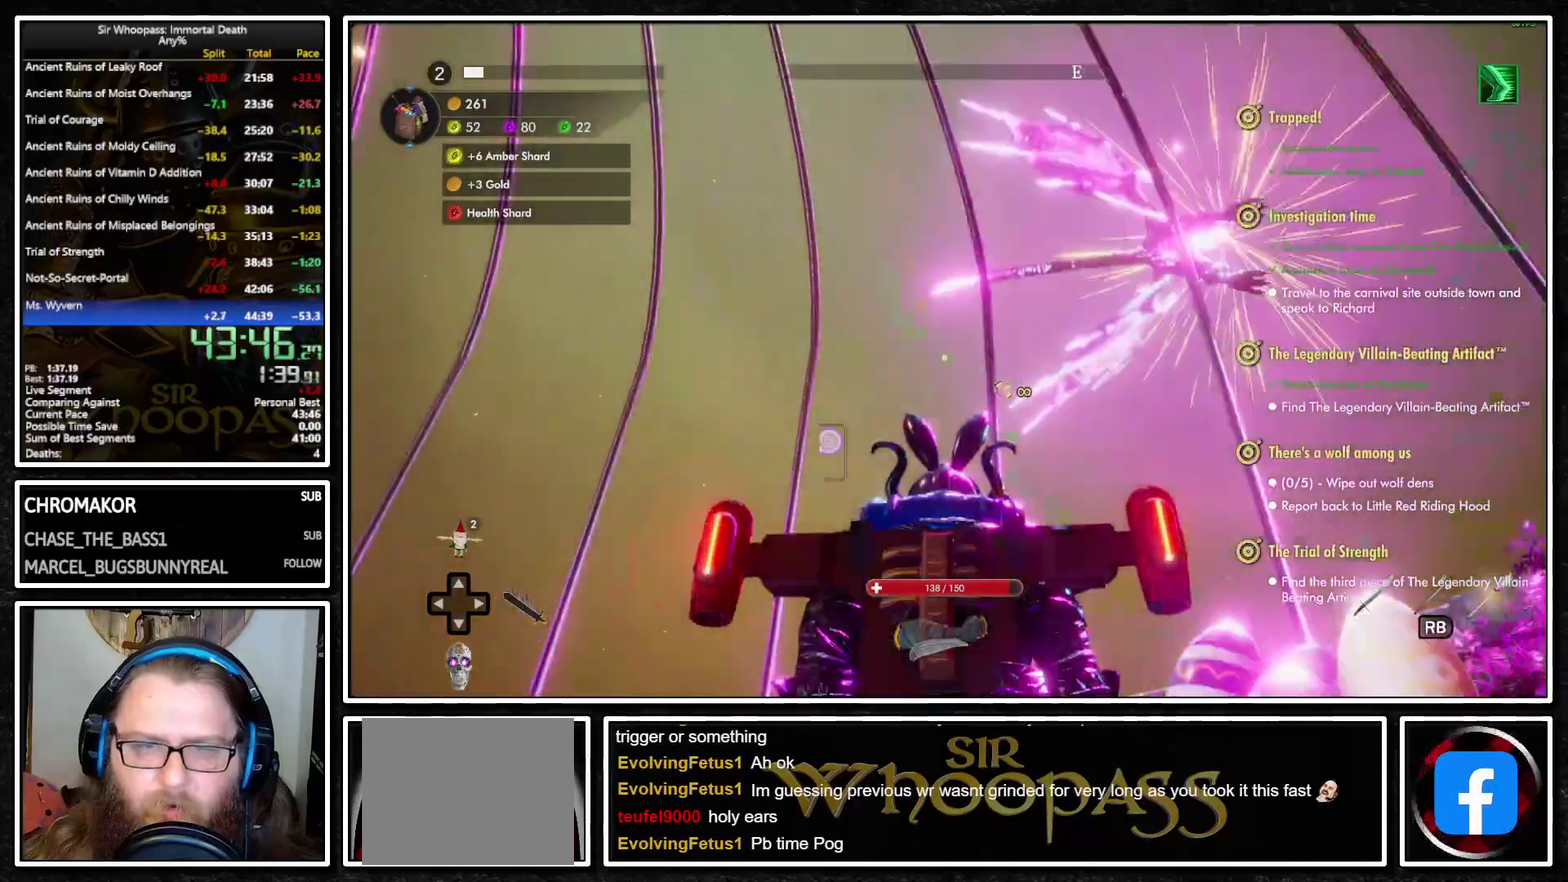
{"buttons": ["L1"], "left_stick": "up-left", "right_stick": "down-left", "events": [[333, "L2", "up"], [333, "left_stick", "up-left"], [333, "right_stick", "left"], [500, "right_stick", "down-left"]]}
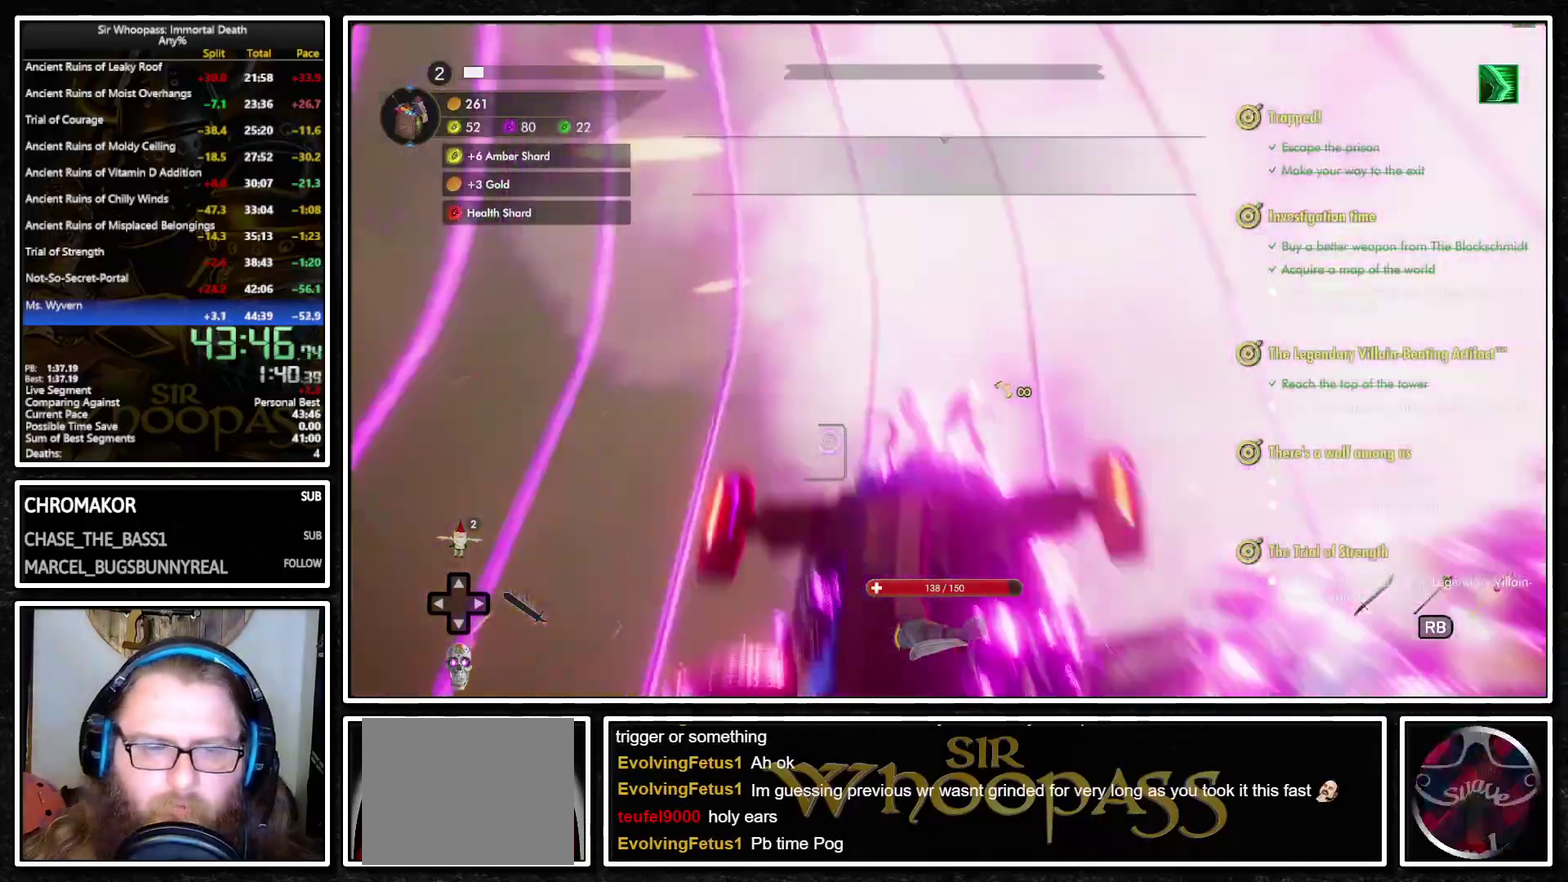
{"buttons": ["L1"], "left_stick": "up-left", "right_stick": "left", "events": [[417, "right_stick", "left"]]}
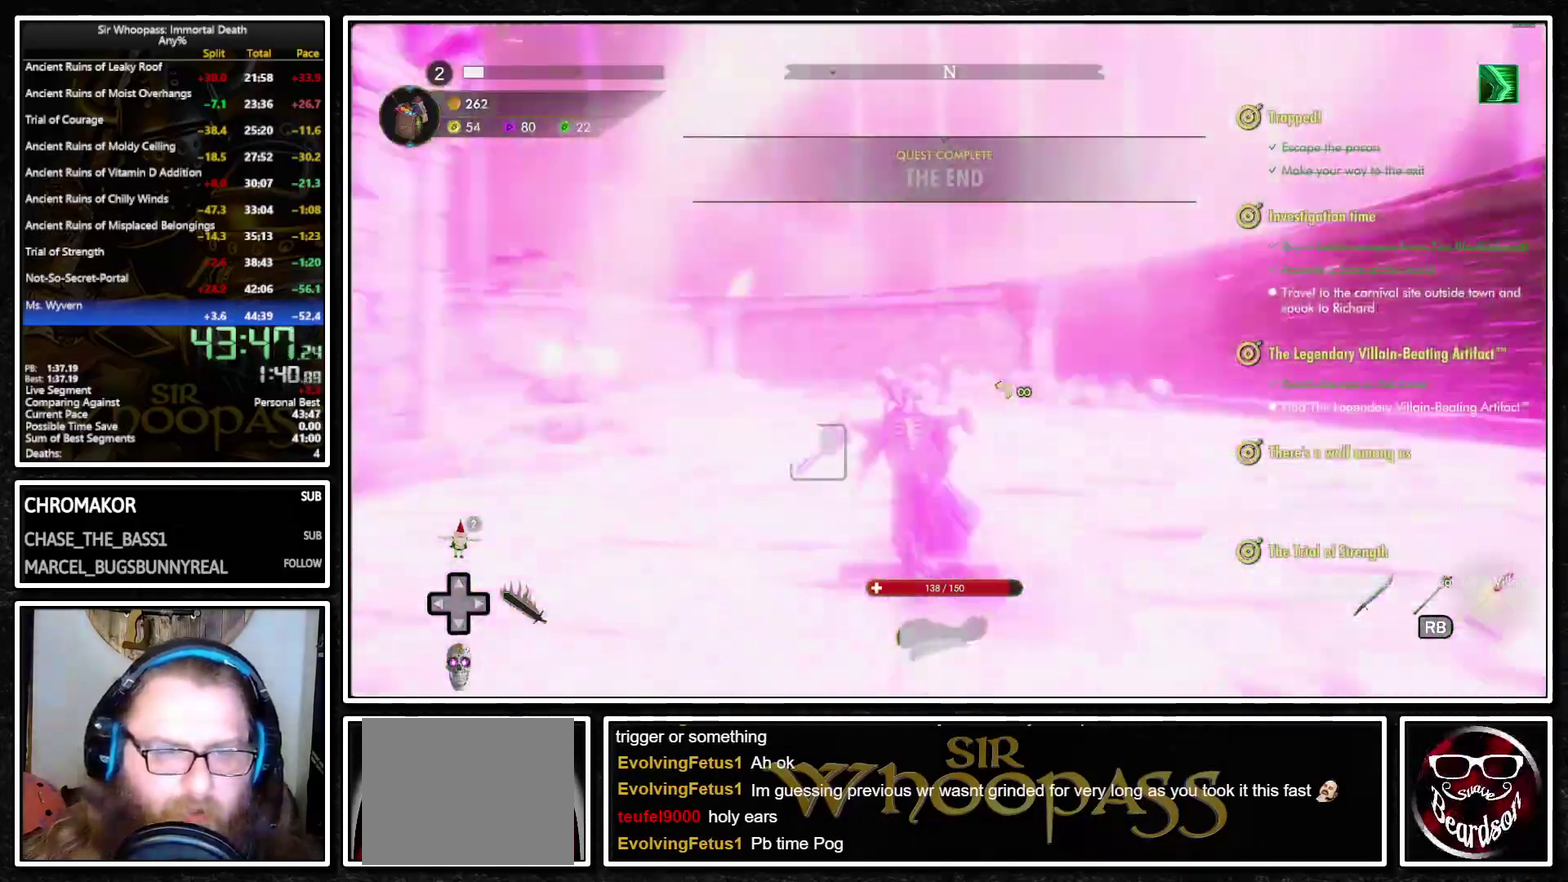
{"buttons": ["L1"], "left_stick": "left", "right_stick": "center", "events": [[17, "left_stick", "left"], [117, "left_stick", "up-left"], [217, "right_stick", "center"], [467, "left_stick", "left"]]}
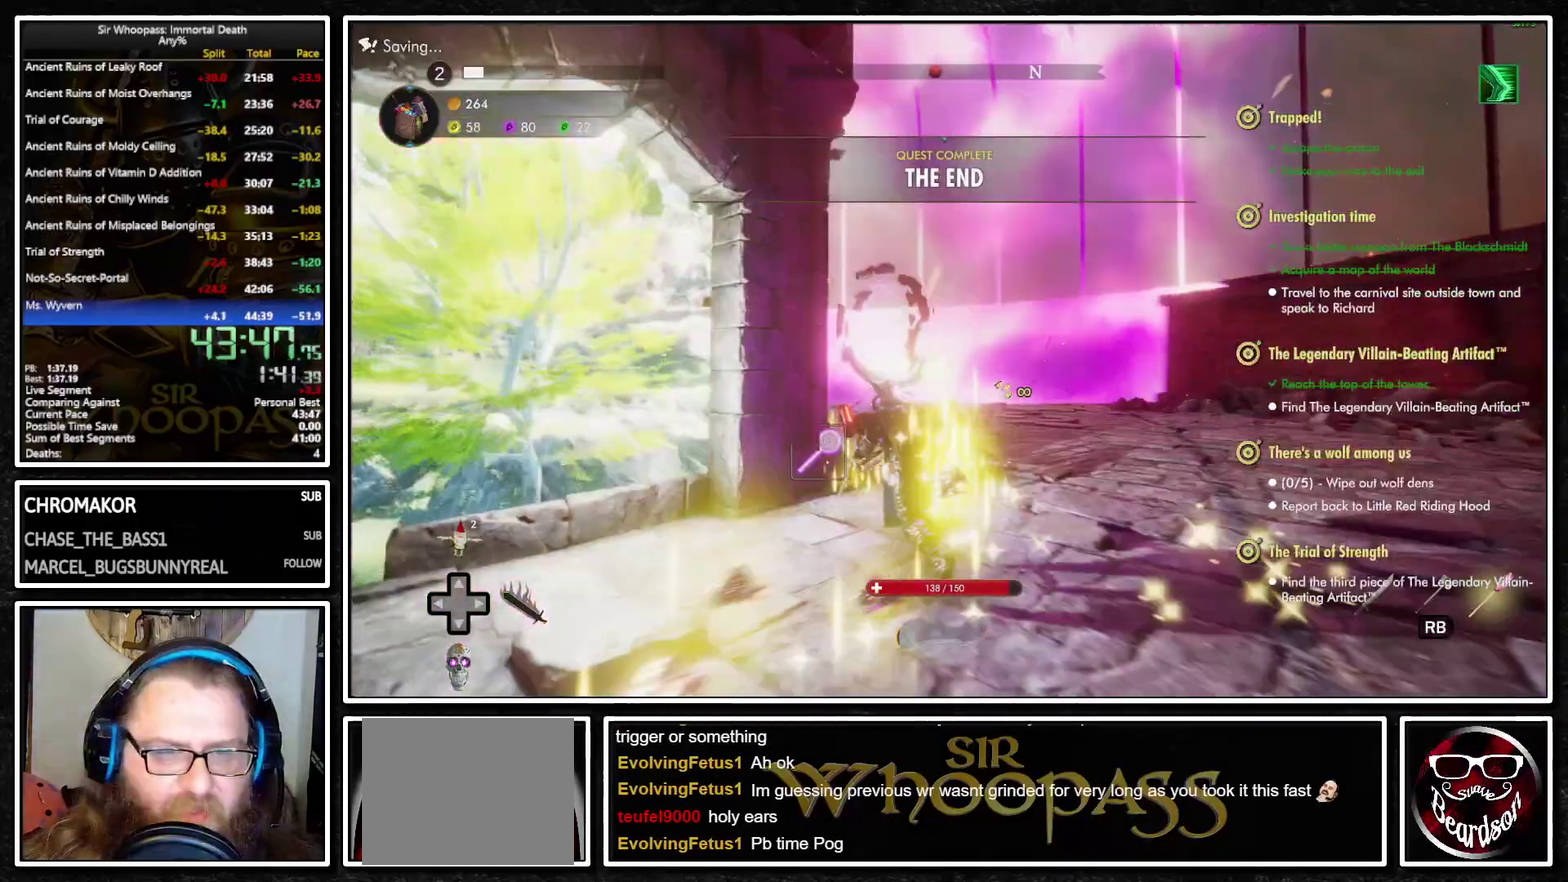
{"buttons": [], "left_stick": "center", "right_stick": "center", "events": [[200, "SQUARE", "down"], [283, "SQUARE", "up"], [317, "left_stick", "center"], [367, "L1", "up"]]}